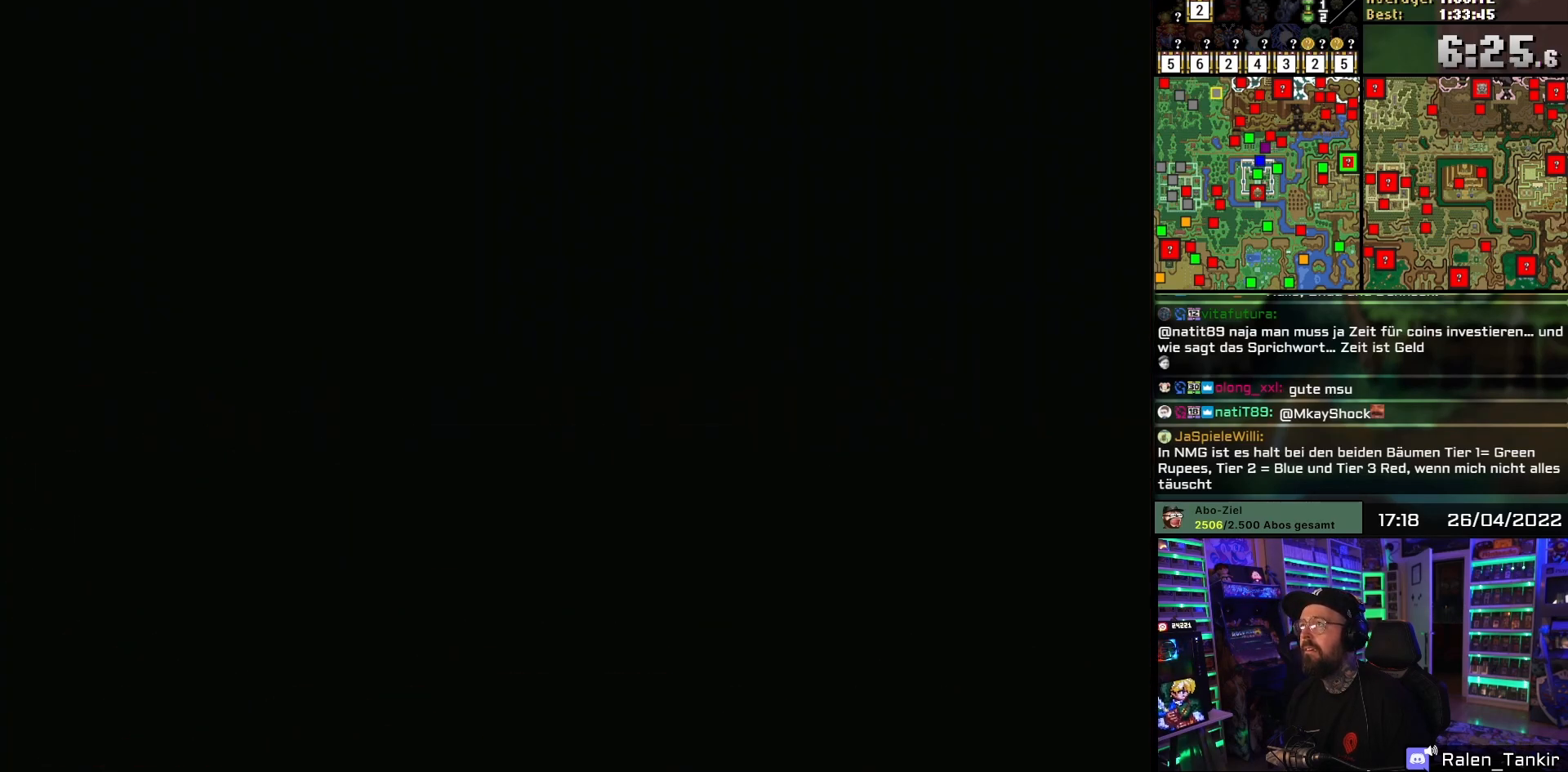
Gameplay with a controller (Nintendo layout); each line is a JSON object with the inputs held at the frame after it. "events" lists button and stick changes between this image and that frame as [ms after this image, input, new state], when the widget could be followed in between. Not read: L1 L3 R1 R3.
{"buttons": ["A"], "events": [[67, "A", "down"], [183, "A", "up"], [267, "A", "down"], [417, "A", "up"], [467, "A", "down"]]}
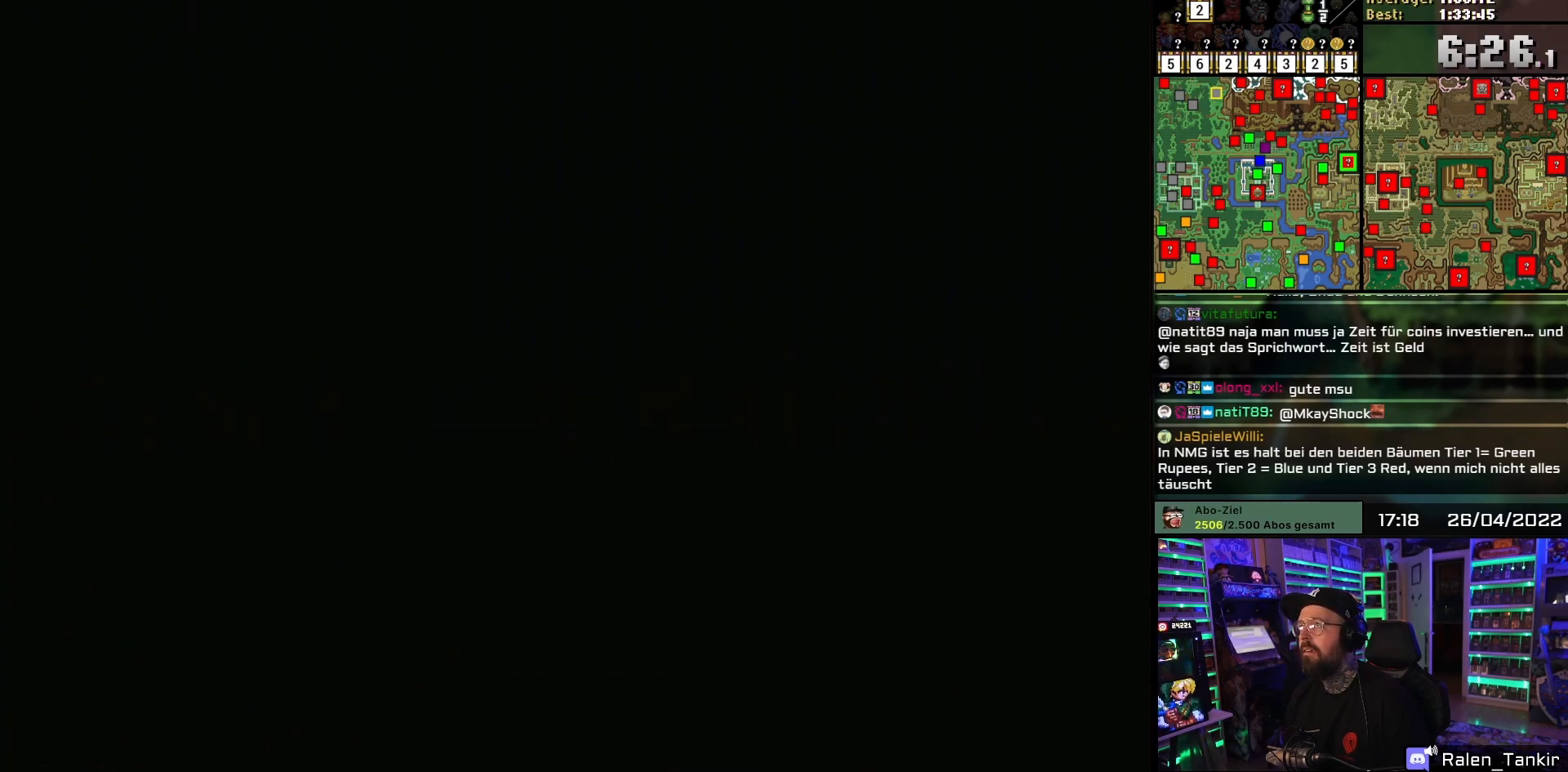
{"buttons": ["A", "DPAD_DOWN"], "events": [[67, "A", "up"], [67, "DPAD_RIGHT", "down"], [83, "A", "down"], [83, "DPAD_RIGHT", "up"], [150, "A", "up"], [233, "A", "down"], [350, "A", "up"], [367, "DPAD_DOWN", "down"], [450, "A", "down"]]}
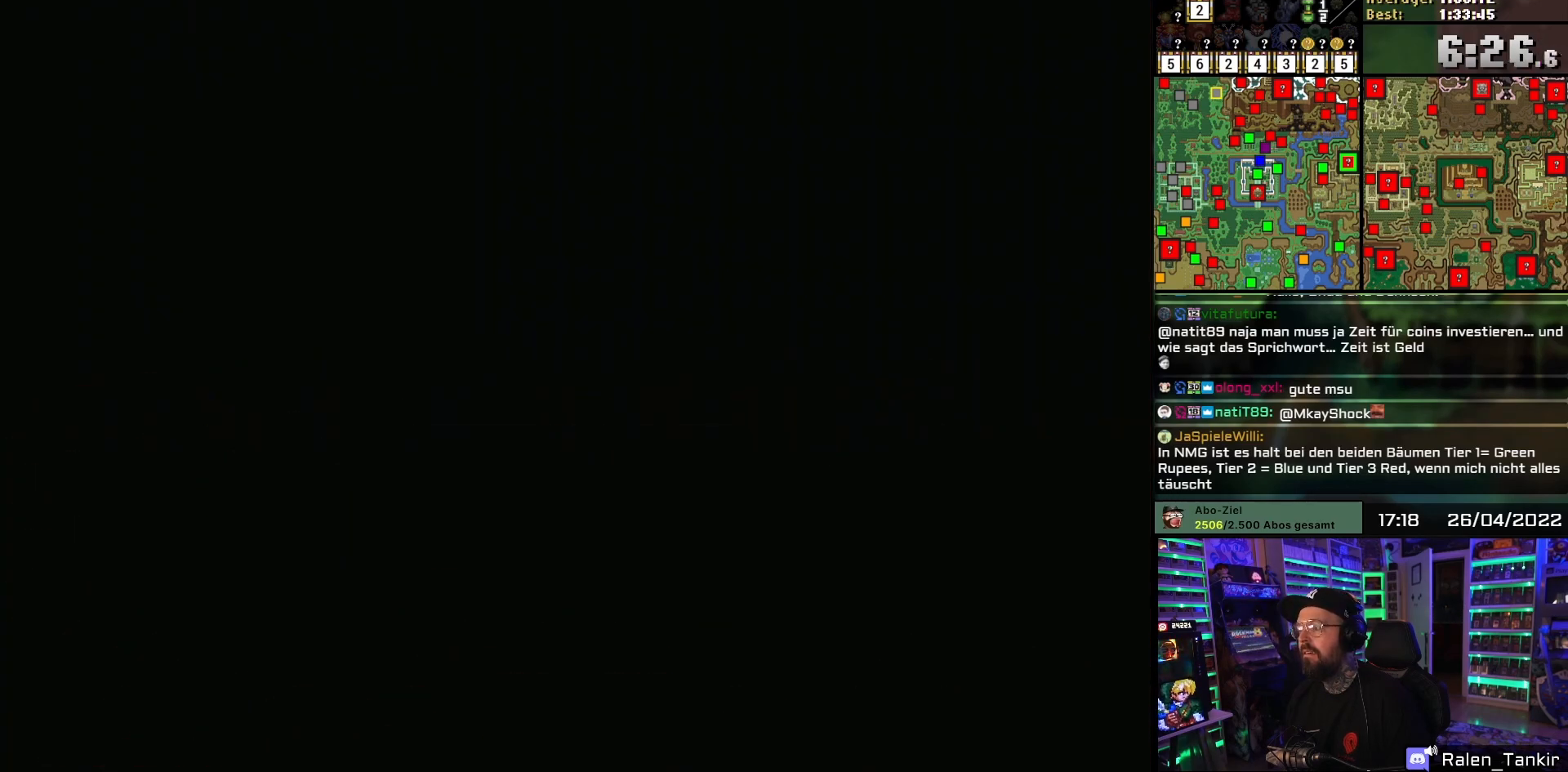
{"buttons": ["DPAD_DOWN"], "events": [[67, "A", "up"], [167, "A", "down"], [283, "A", "up"]]}
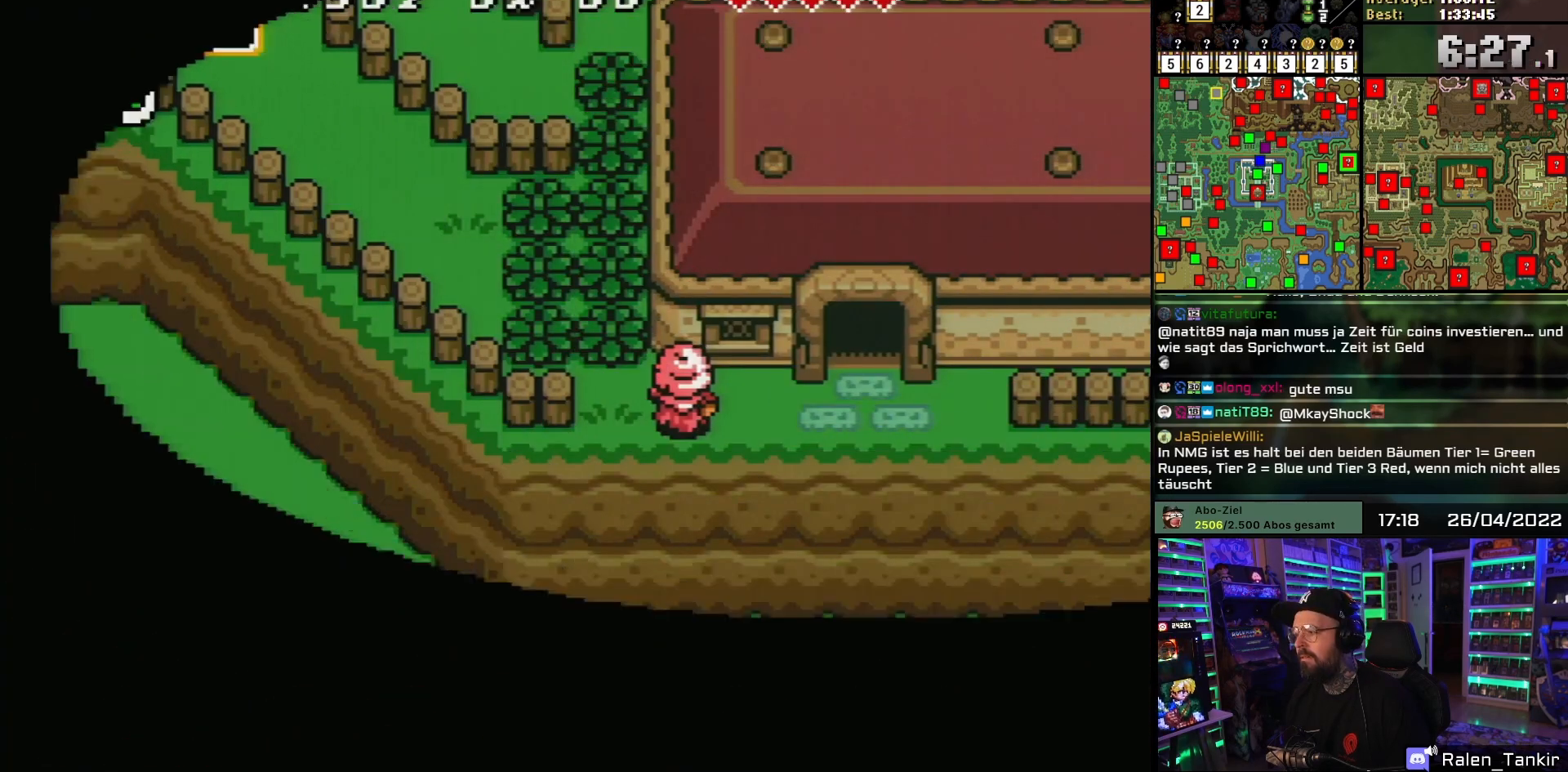
{"buttons": ["DPAD_DOWN", "DPAD_LEFT"], "events": [[317, "DPAD_LEFT", "down"]]}
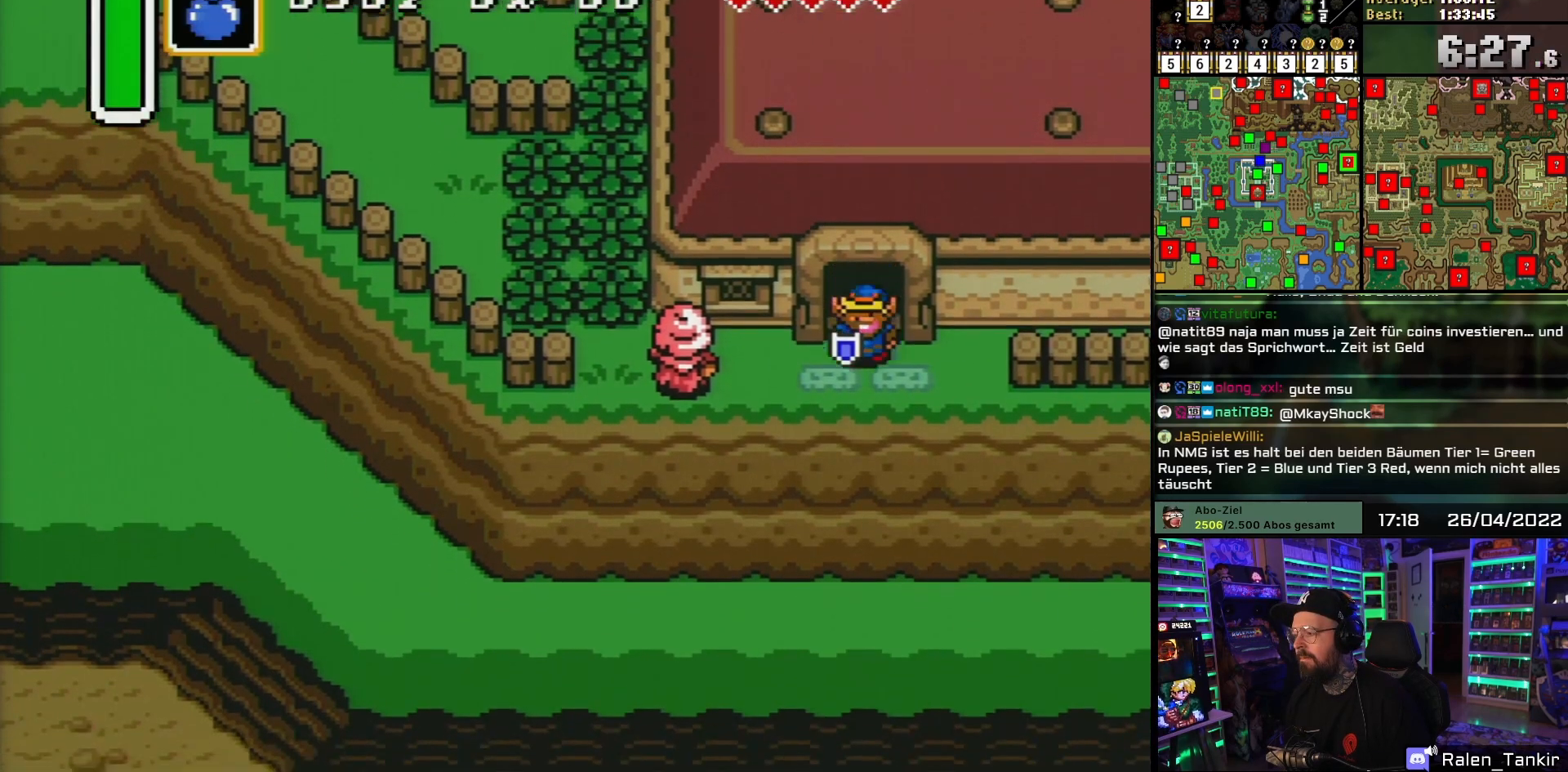
{"buttons": ["DPAD_LEFT"], "events": [[100, "DPAD_DOWN", "up"], [383, "A", "down"], [500, "A", "up"]]}
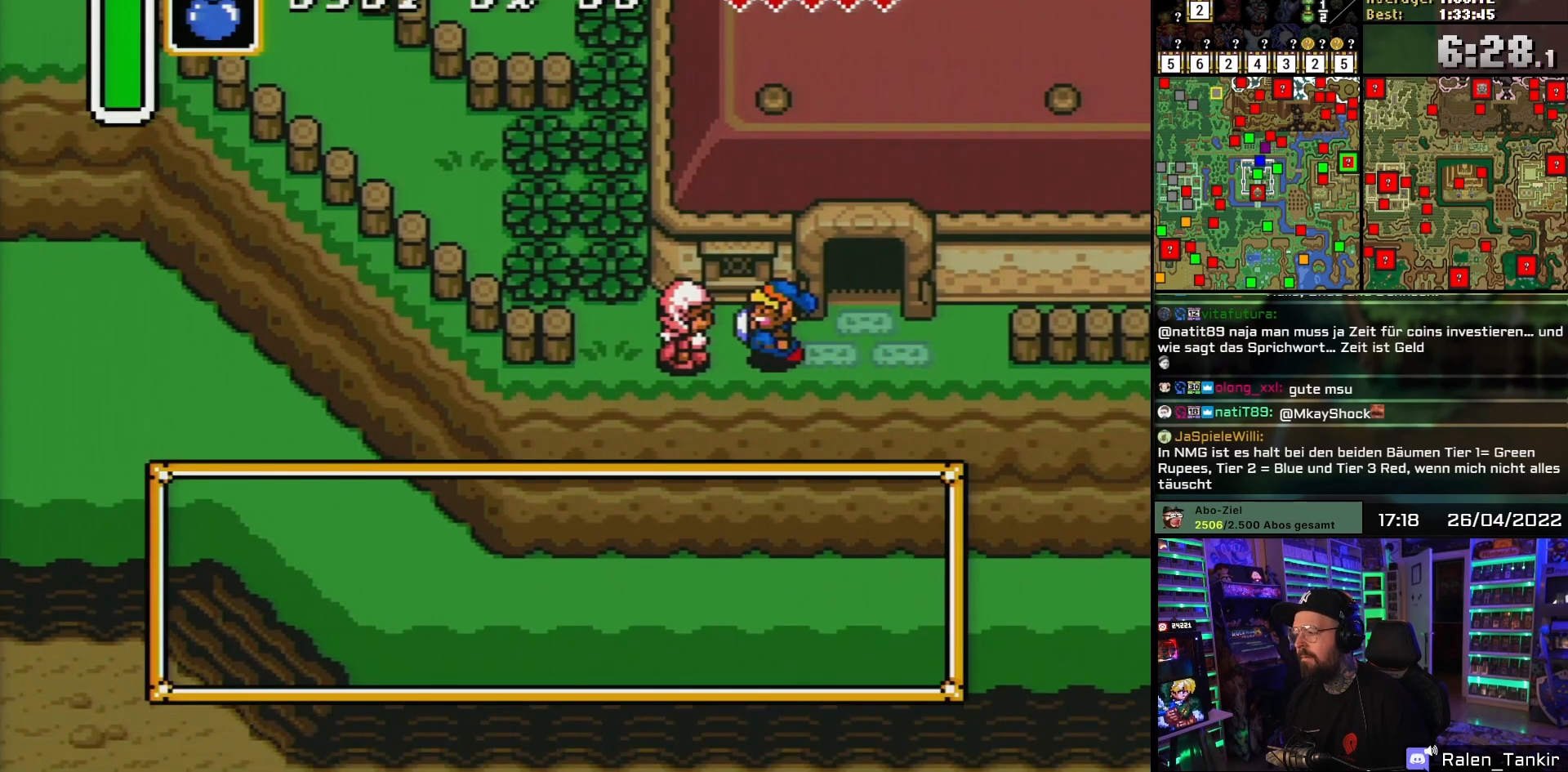
{"buttons": ["A"], "events": [[300, "A", "down"], [400, "A", "up"], [433, "DPAD_LEFT", "up"], [500, "A", "down"]]}
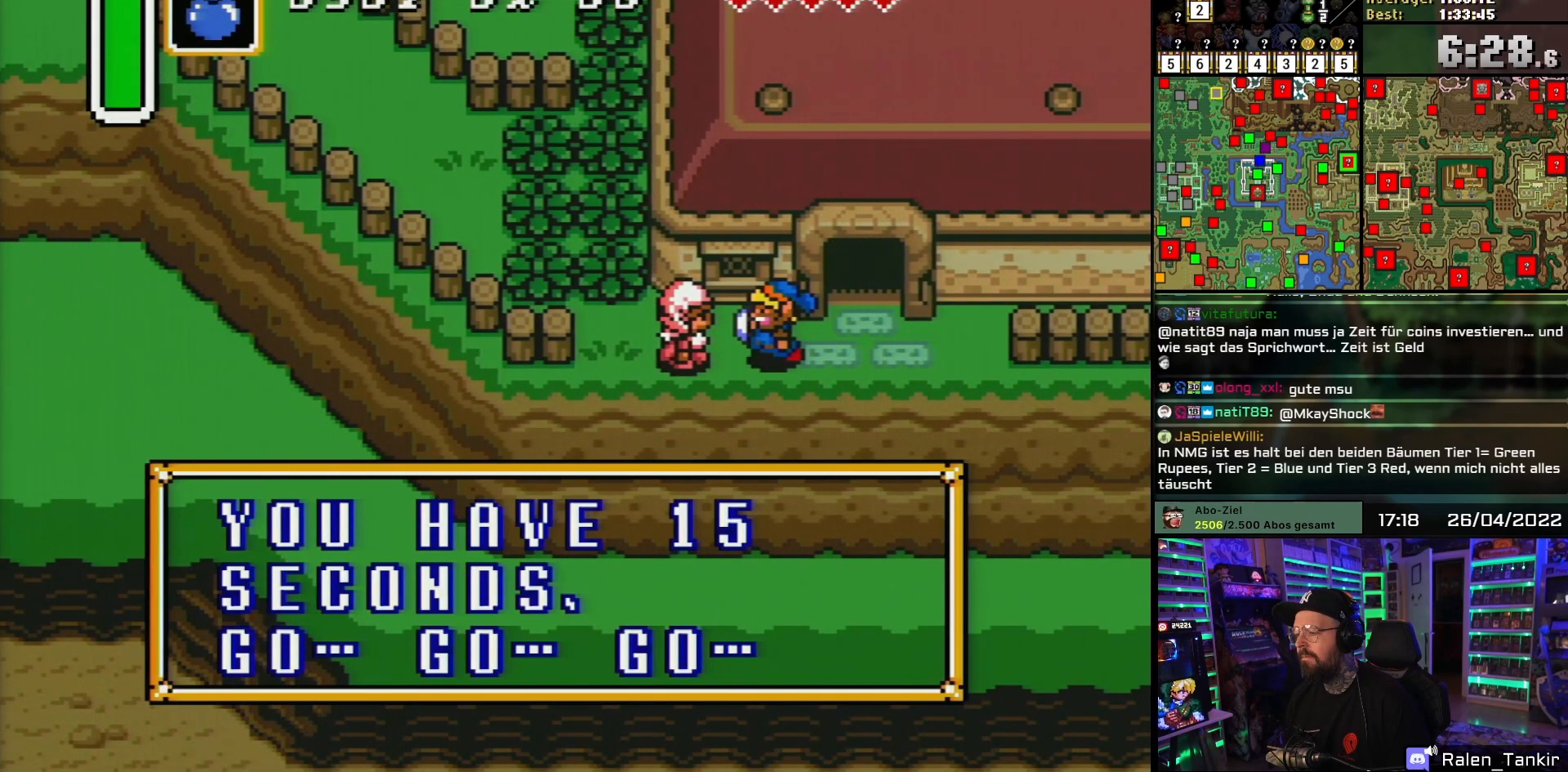
{"buttons": ["A", "DPAD_LEFT"], "events": [[83, "DPAD_LEFT", "down"], [100, "A", "up"], [200, "A", "down"], [317, "A", "up"], [383, "DPAD_DOWN", "down"], [383, "DPAD_LEFT", "up"], [400, "DPAD_DOWN", "up"], [400, "DPAD_LEFT", "down"], [450, "A", "down"]]}
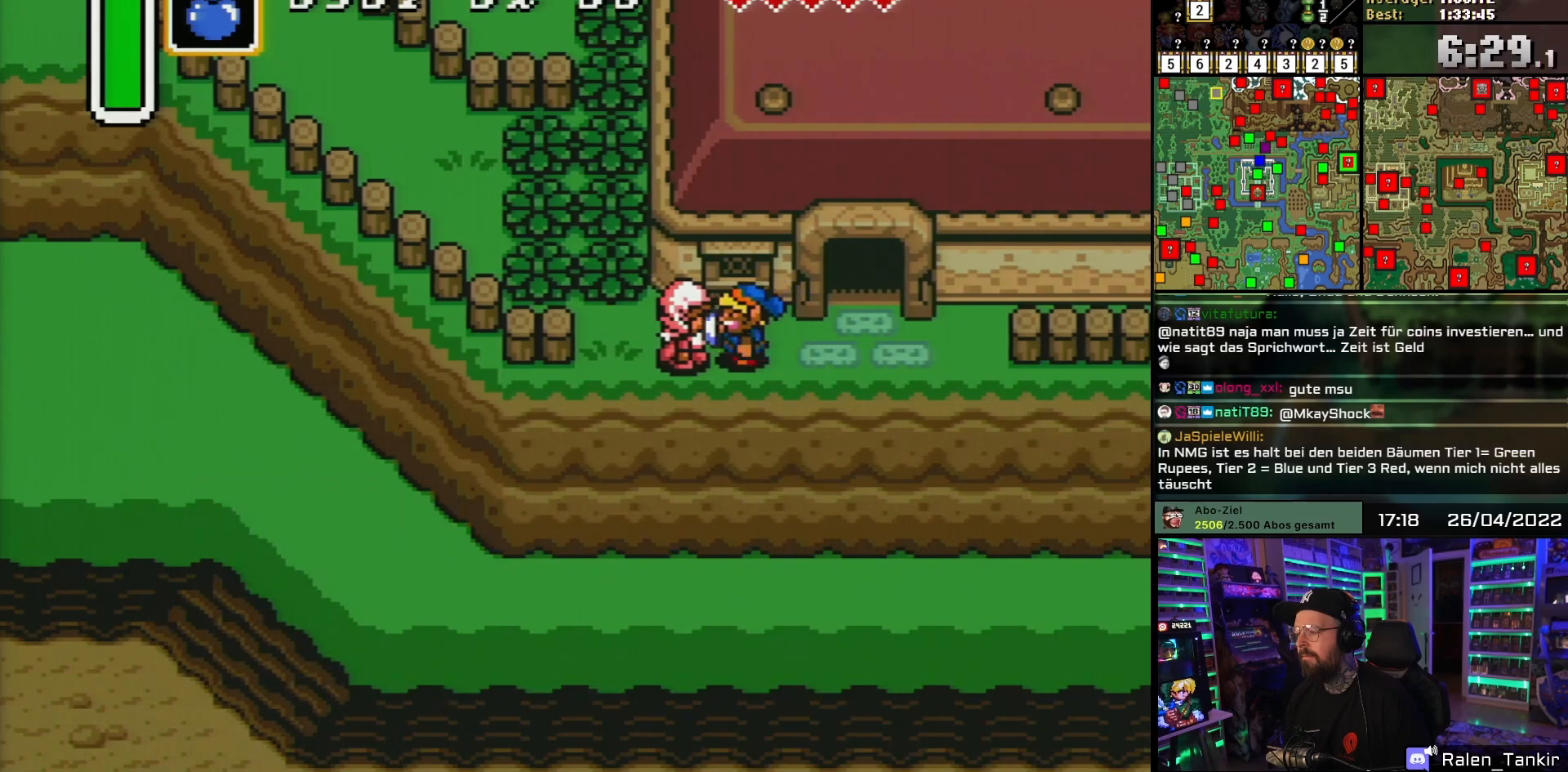
{"buttons": ["B", "DPAD_UP"], "events": [[83, "A", "up"], [383, "DPAD_LEFT", "up"], [383, "DPAD_UP", "down"], [433, "B", "down"]]}
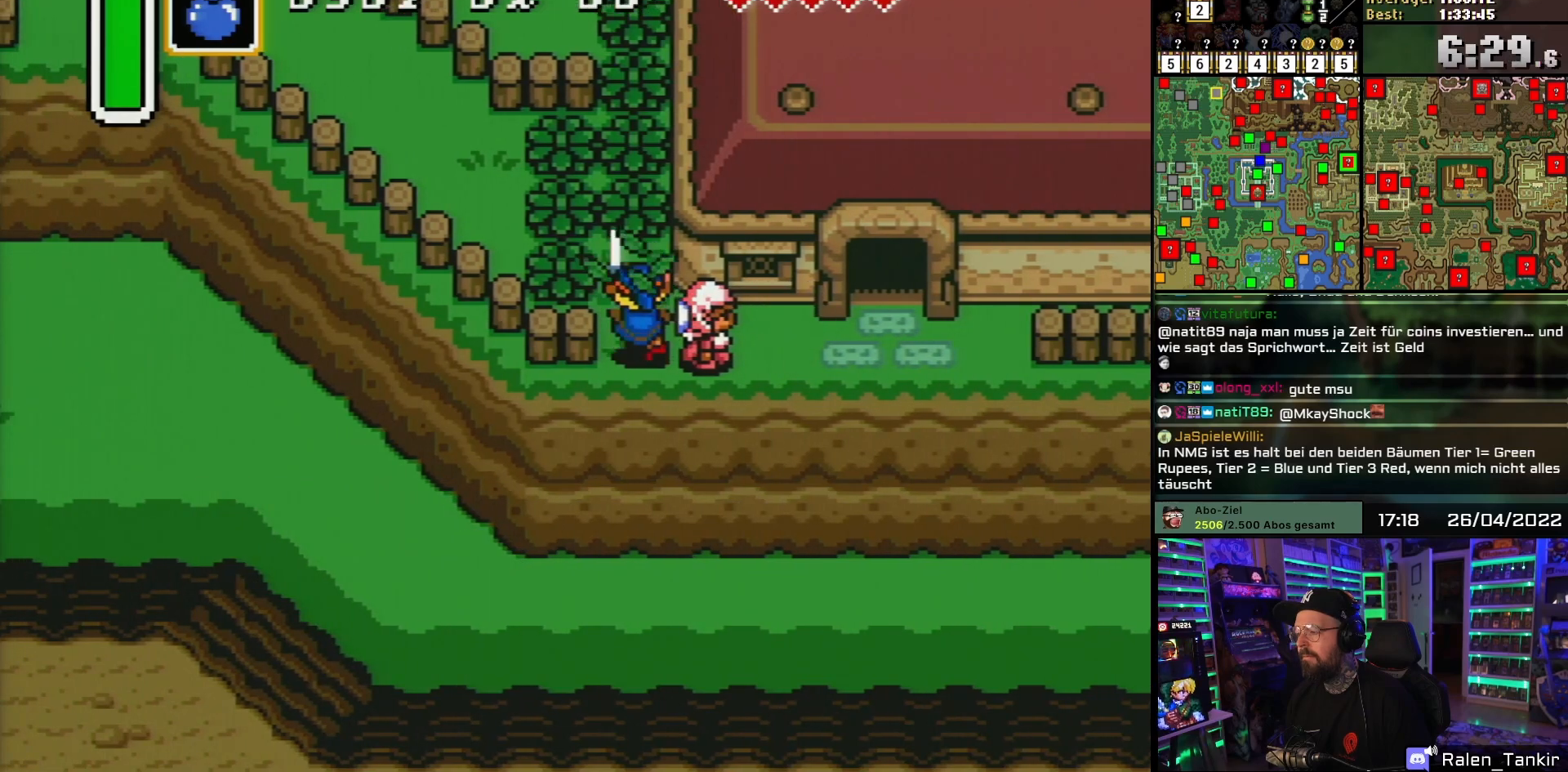
{"buttons": ["DPAD_UP"], "events": [[17, "B", "up"], [367, "B", "down"], [450, "B", "up"]]}
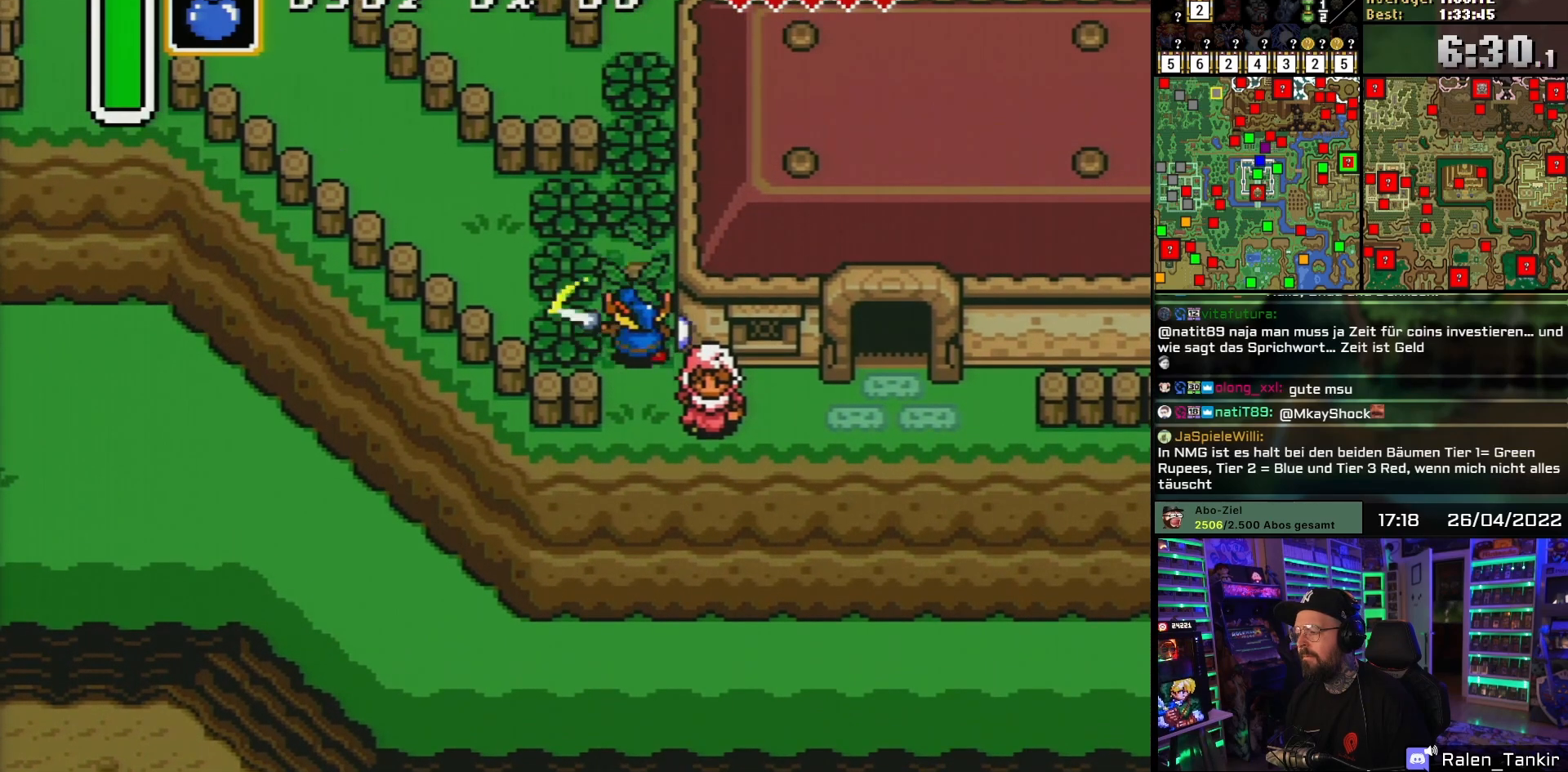
{"buttons": ["DPAD_UP"], "events": [[283, "B", "down"], [383, "B", "up"]]}
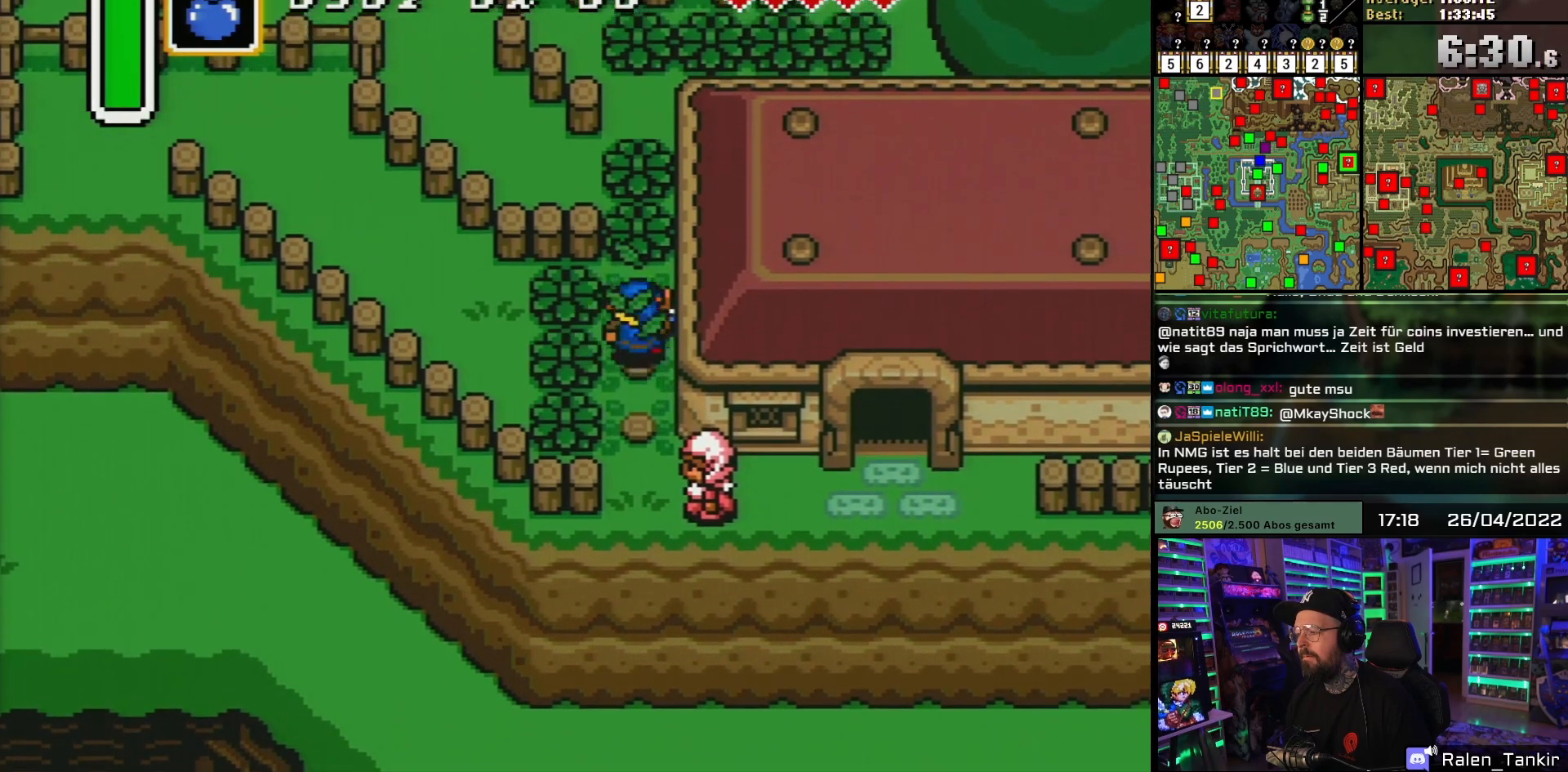
{"buttons": ["DPAD_UP"], "events": [[200, "B", "down"], [317, "B", "up"]]}
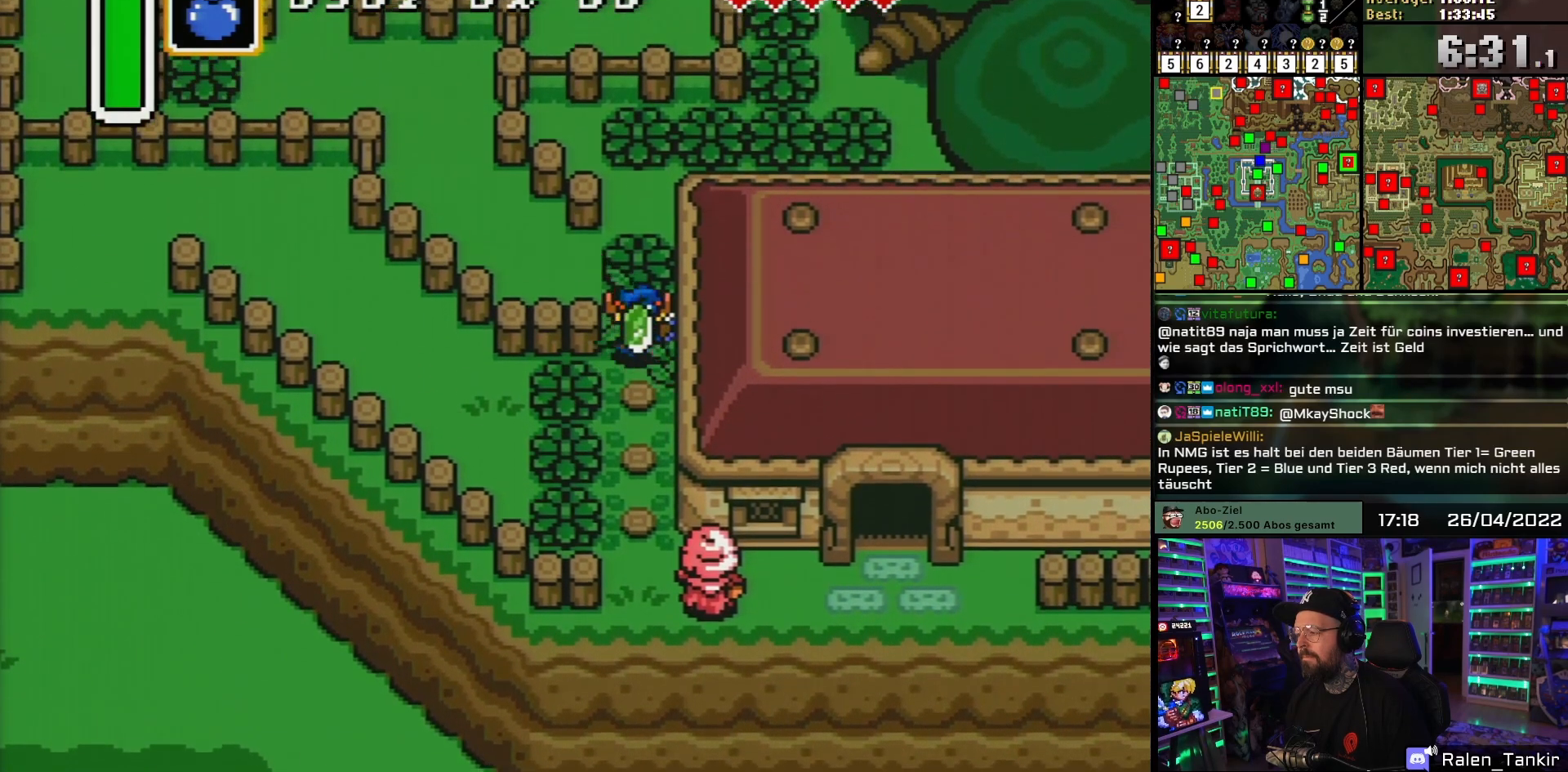
{"buttons": ["DPAD_UP", "DPAD_LEFT"], "events": [[117, "B", "down"], [217, "B", "up"], [500, "DPAD_LEFT", "down"]]}
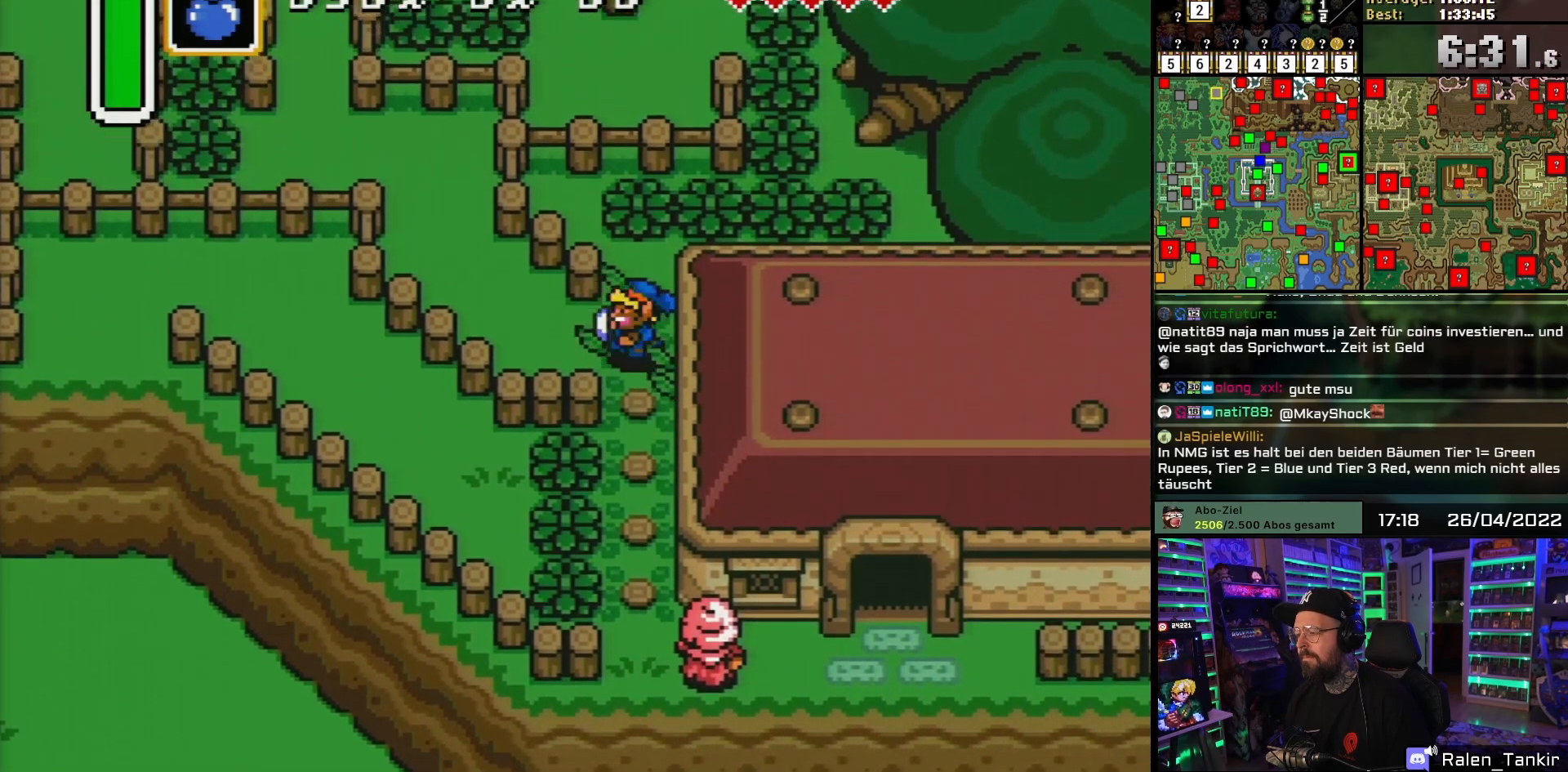
{"buttons": ["DPAD_UP", "DPAD_LEFT"], "events": [[33, "DPAD_UP", "up"], [250, "DPAD_UP", "down"]]}
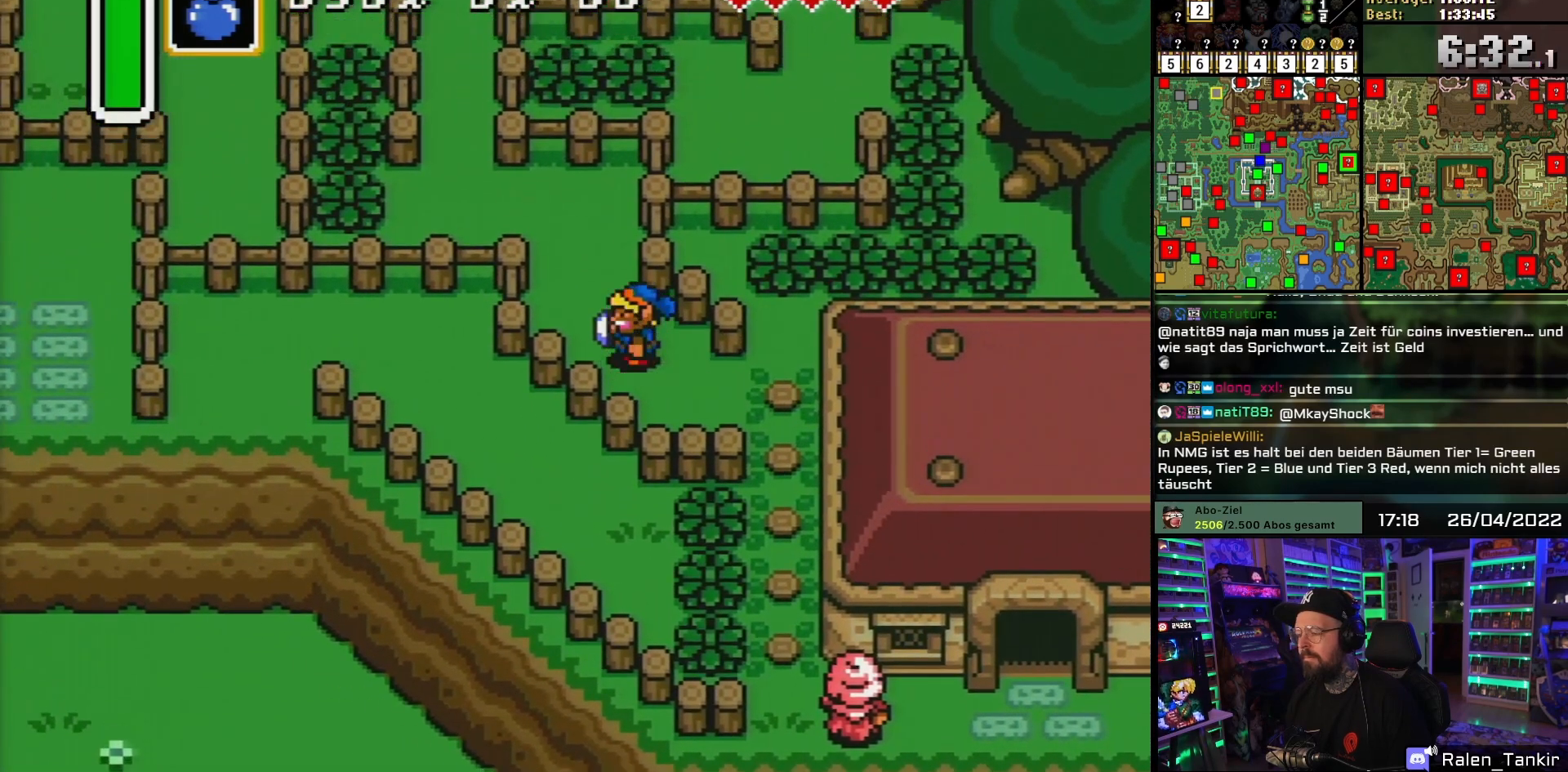
{"buttons": ["DPAD_UP", "DPAD_LEFT"], "events": [[350, "DPAD_LEFT", "up"], [467, "DPAD_LEFT", "down"]]}
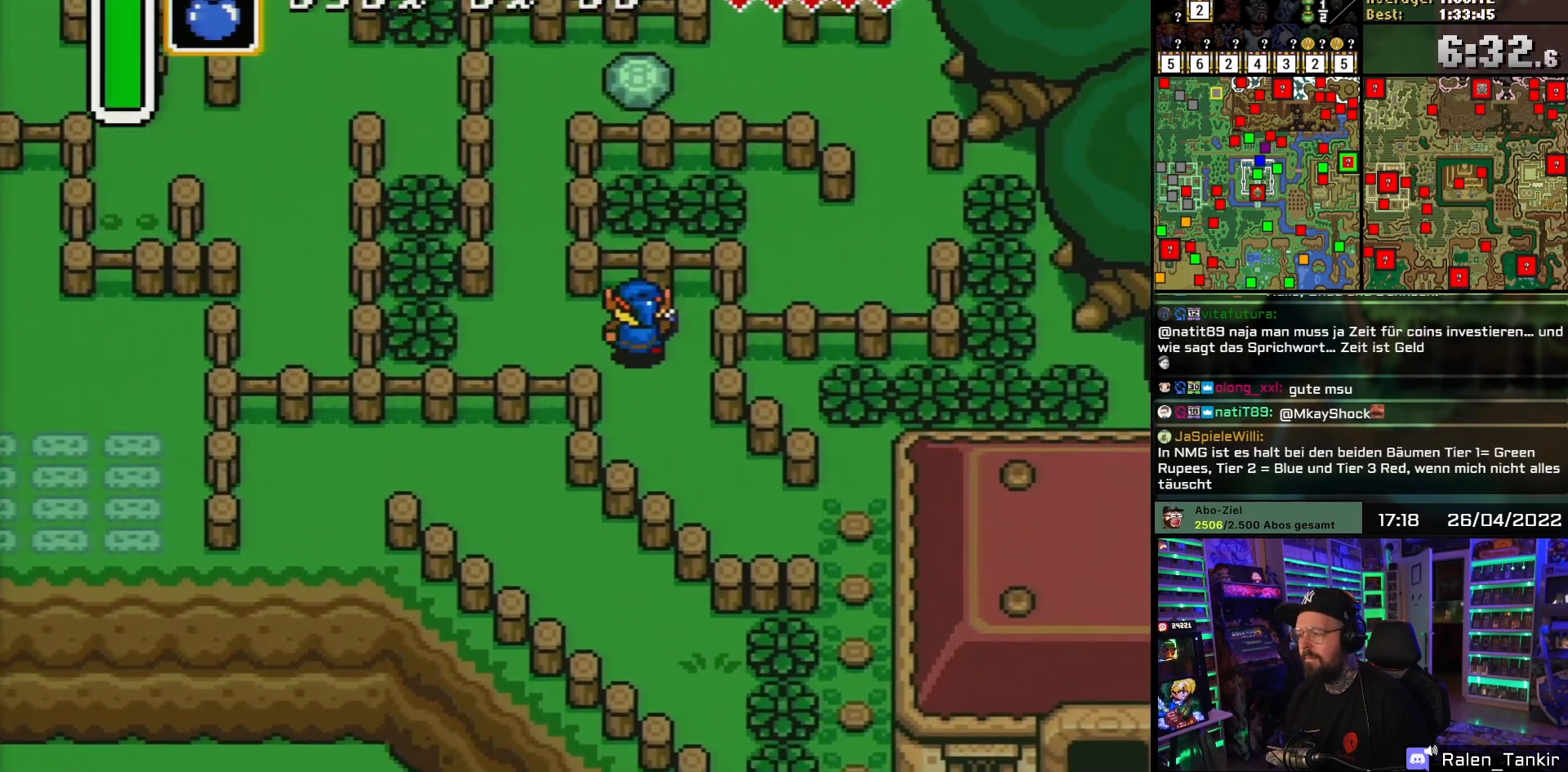
{"buttons": ["B", "DPAD_LEFT"], "events": [[83, "DPAD_UP", "up"], [467, "B", "down"]]}
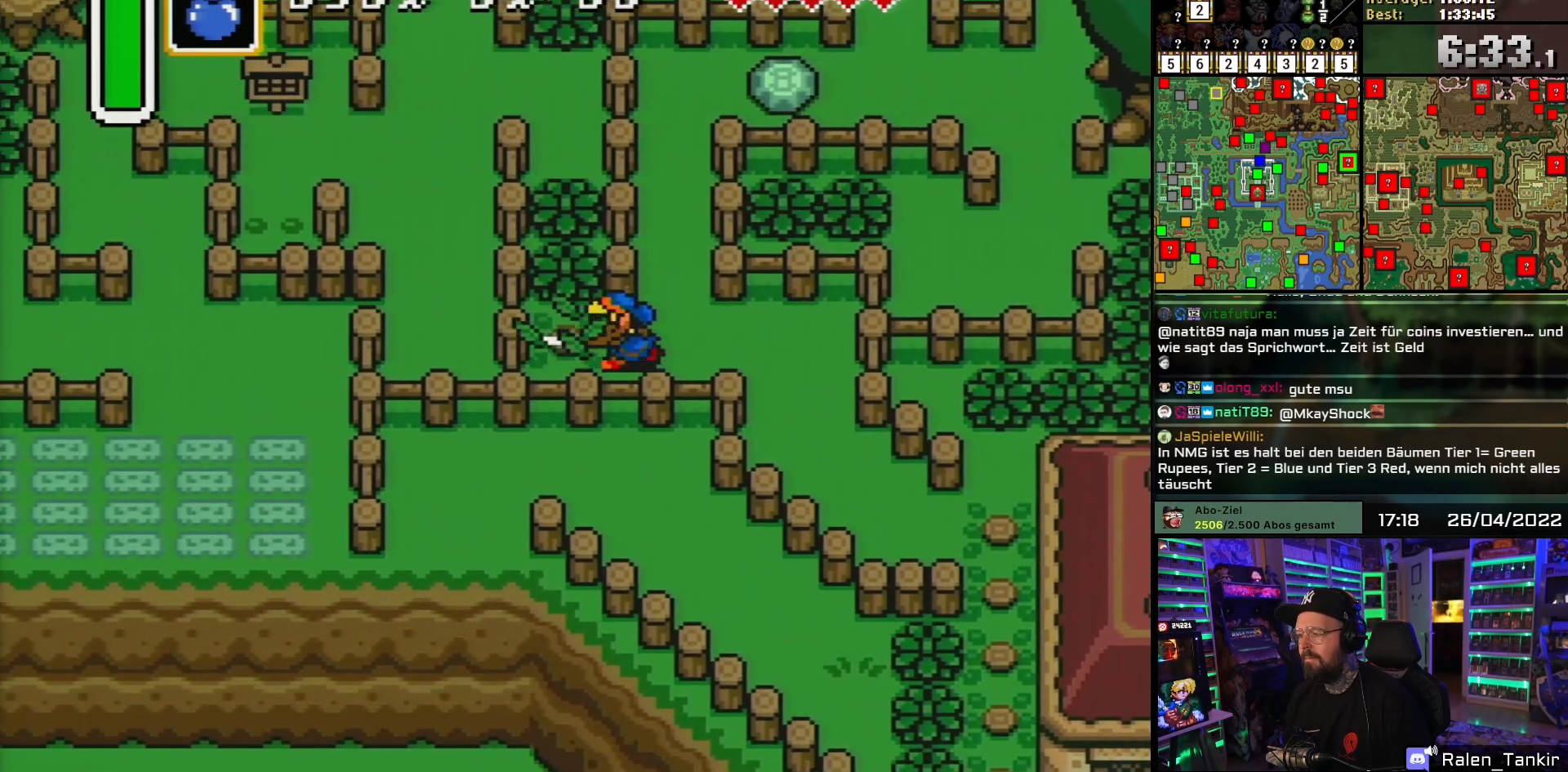
{"buttons": ["B", "DPAD_UP"], "events": [[17, "DPAD_LEFT", "up"], [83, "B", "up"], [117, "DPAD_LEFT", "down"], [367, "DPAD_UP", "down"], [383, "DPAD_LEFT", "up"], [417, "B", "down"]]}
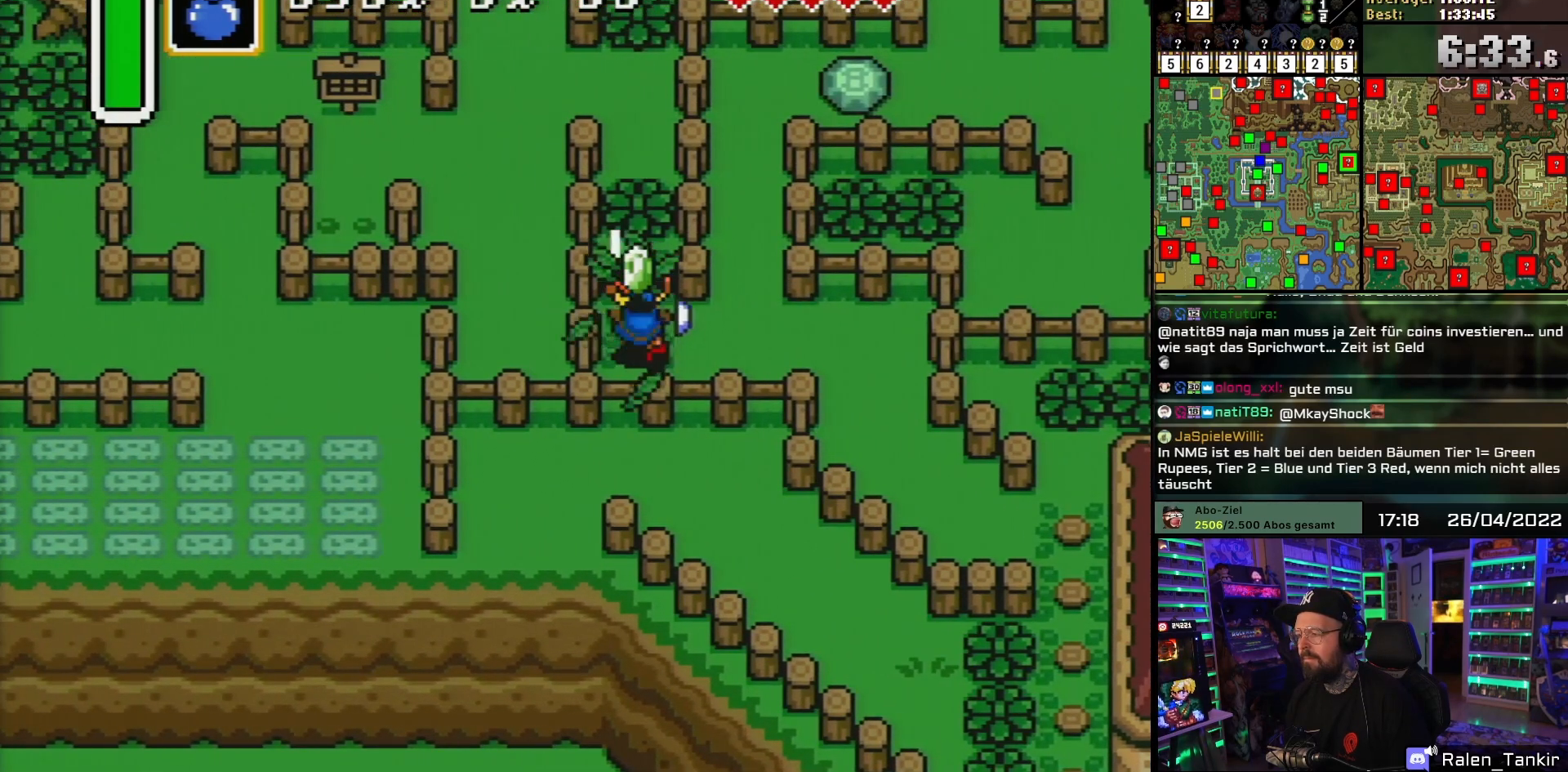
{"buttons": ["DPAD_UP"], "events": [[17, "B", "up"], [333, "B", "down"], [467, "B", "up"]]}
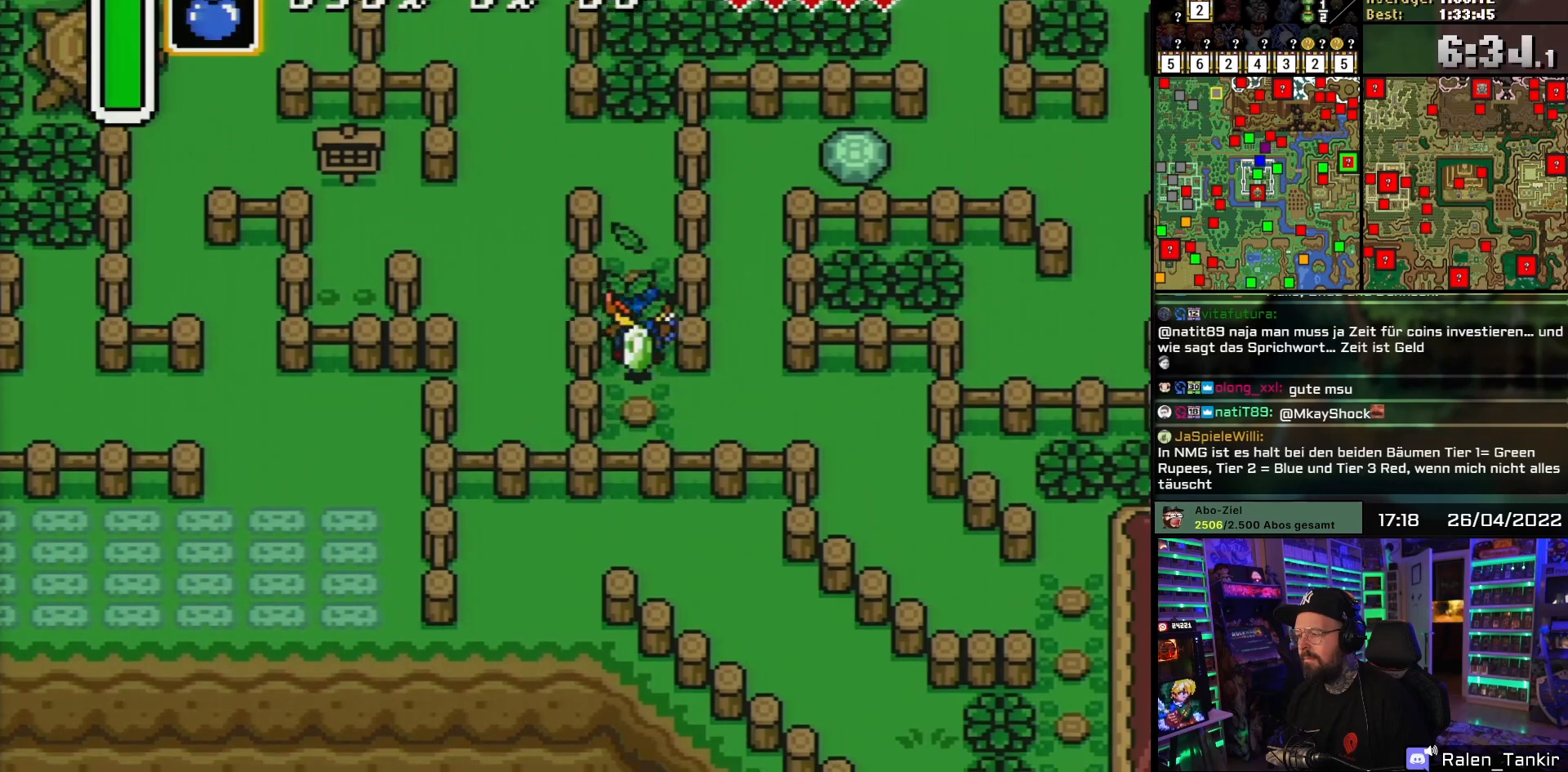
{"buttons": ["DPAD_UP", "DPAD_LEFT"], "events": [[500, "DPAD_LEFT", "down"]]}
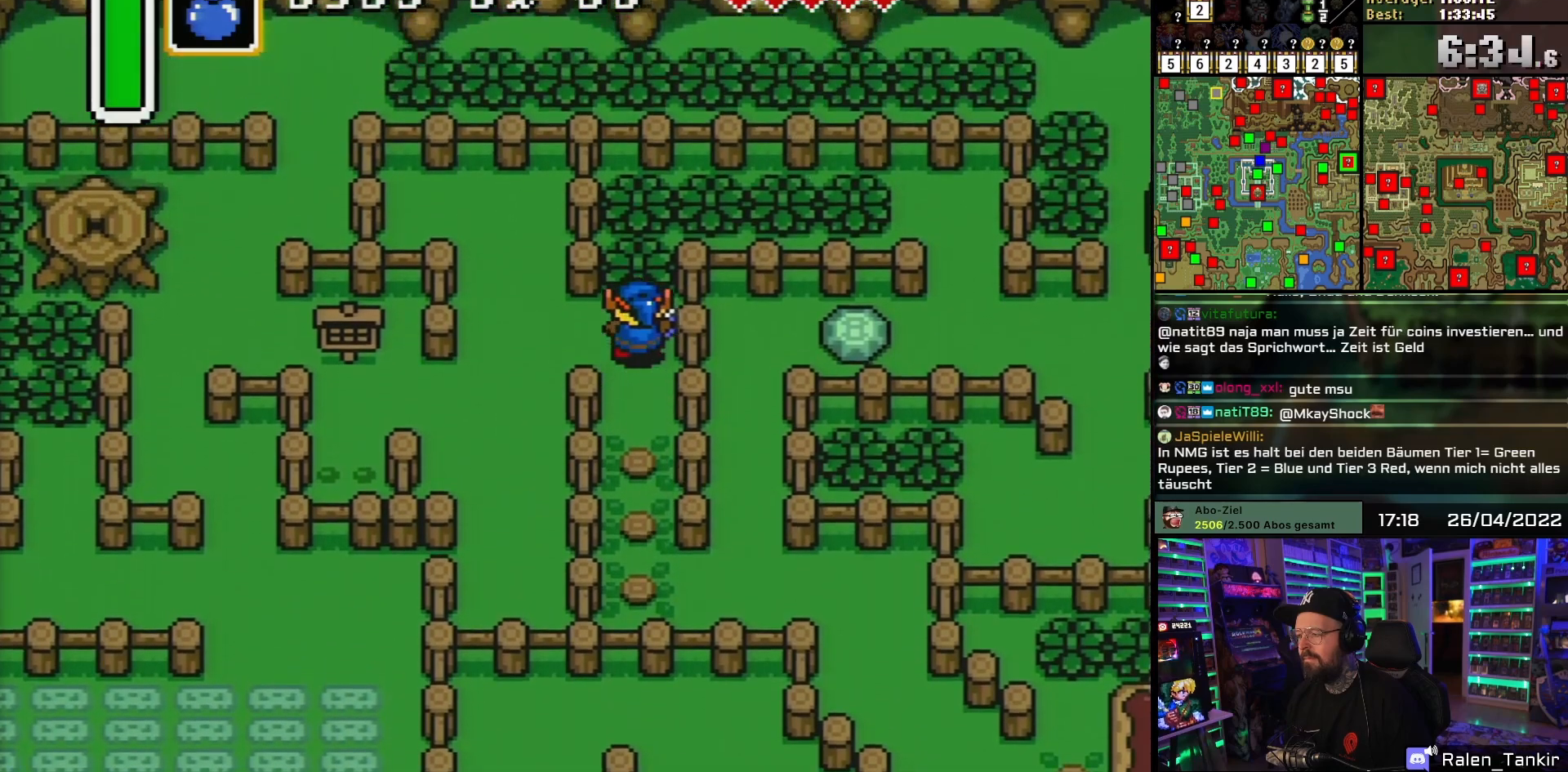
{"buttons": ["DPAD_DOWN", "DPAD_LEFT"], "events": [[83, "DPAD_UP", "up"], [333, "DPAD_DOWN", "down"]]}
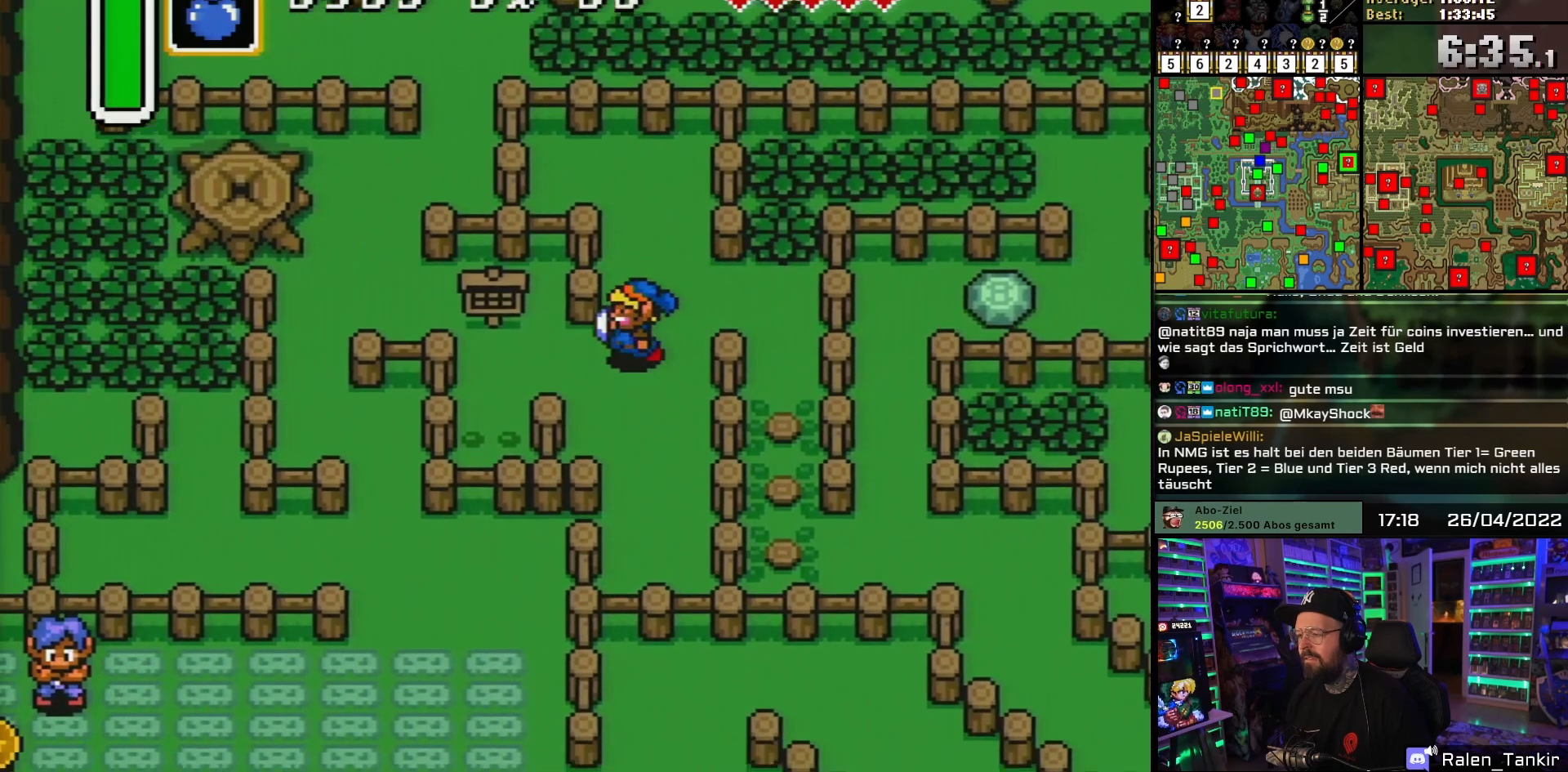
{"buttons": ["DPAD_DOWN"], "events": [[117, "DPAD_DOWN", "up"], [467, "DPAD_DOWN", "down"], [500, "DPAD_LEFT", "up"]]}
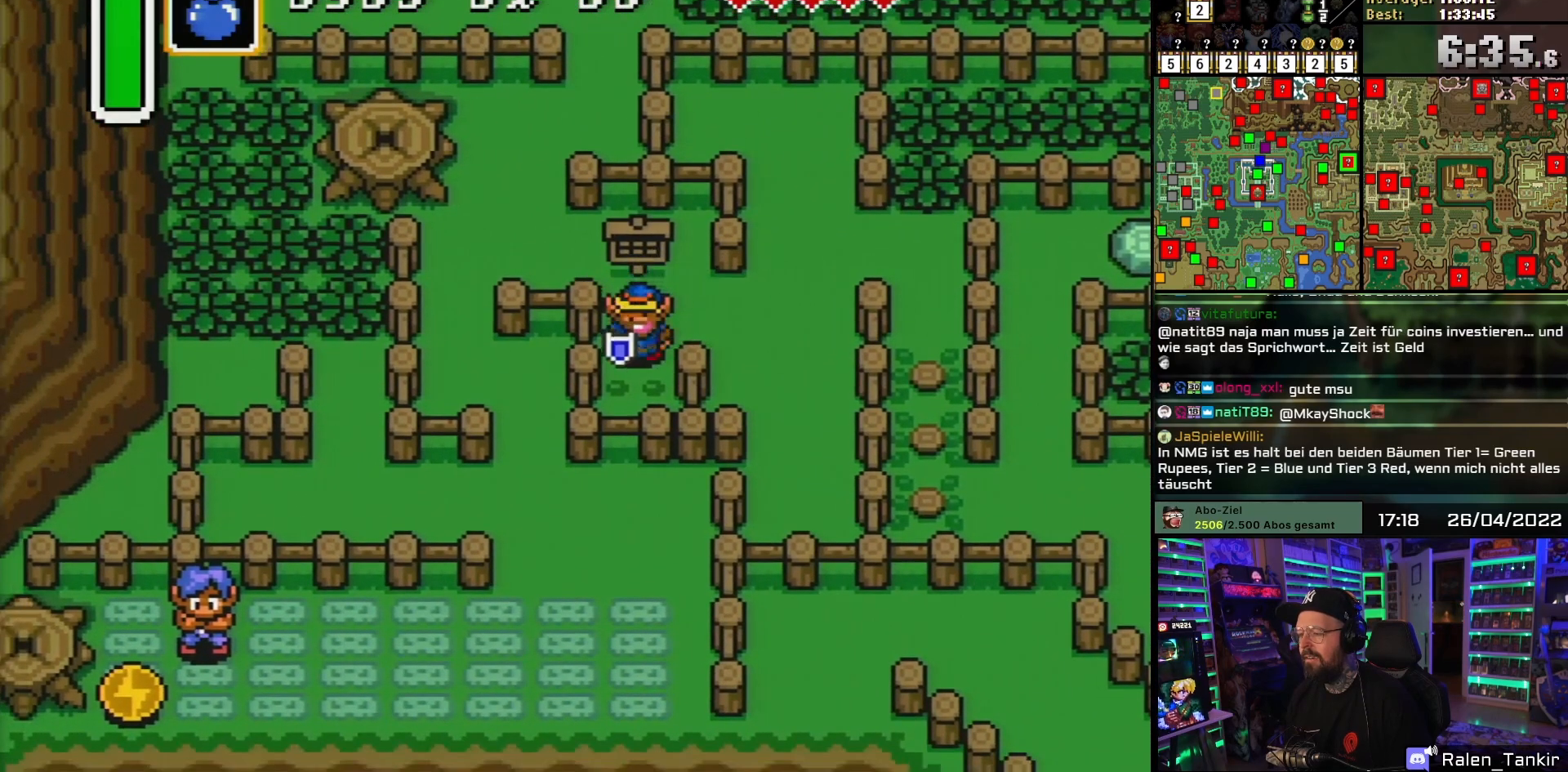
{"buttons": ["DPAD_DOWN"], "events": []}
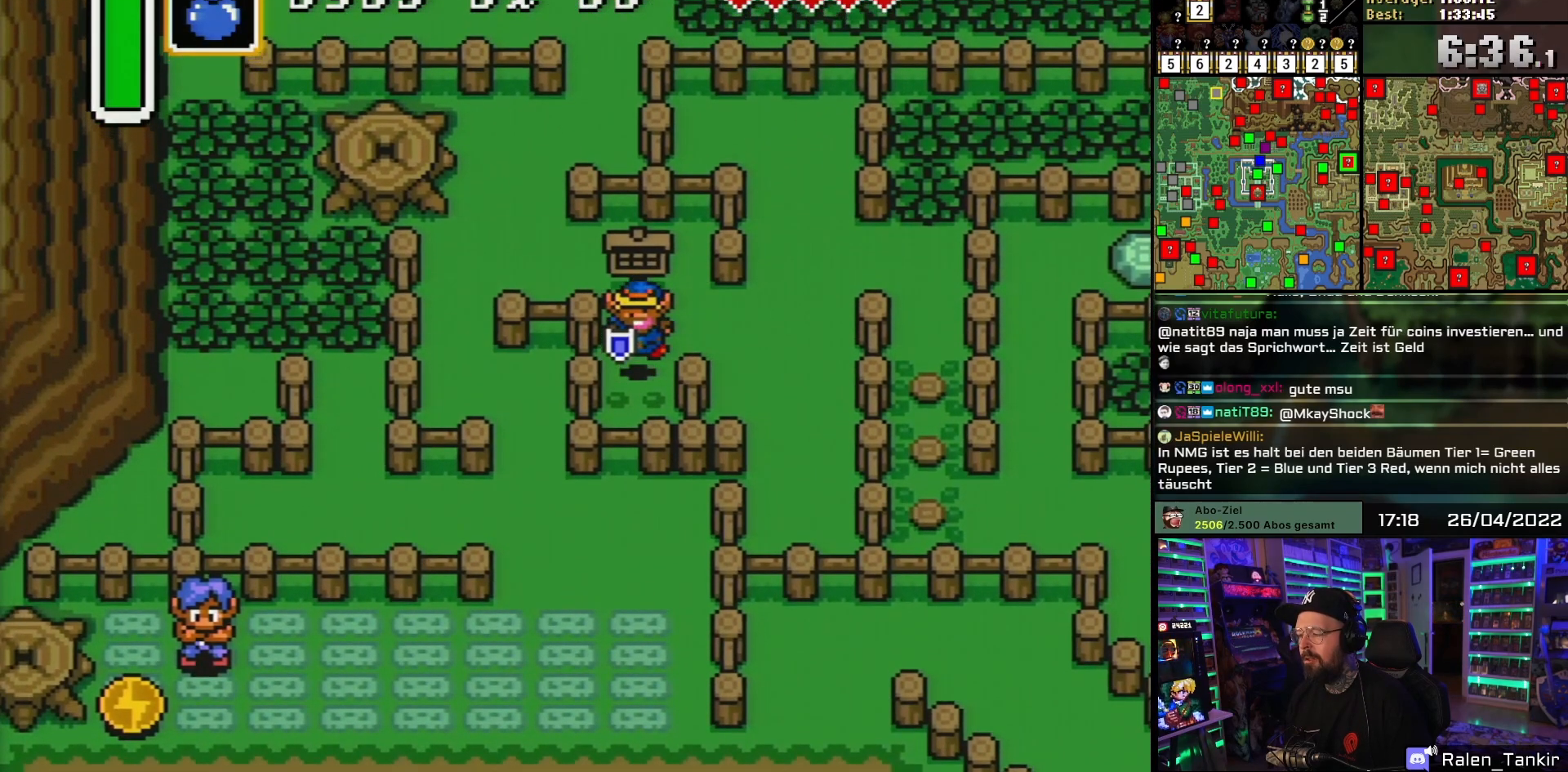
{"buttons": ["DPAD_DOWN"], "events": []}
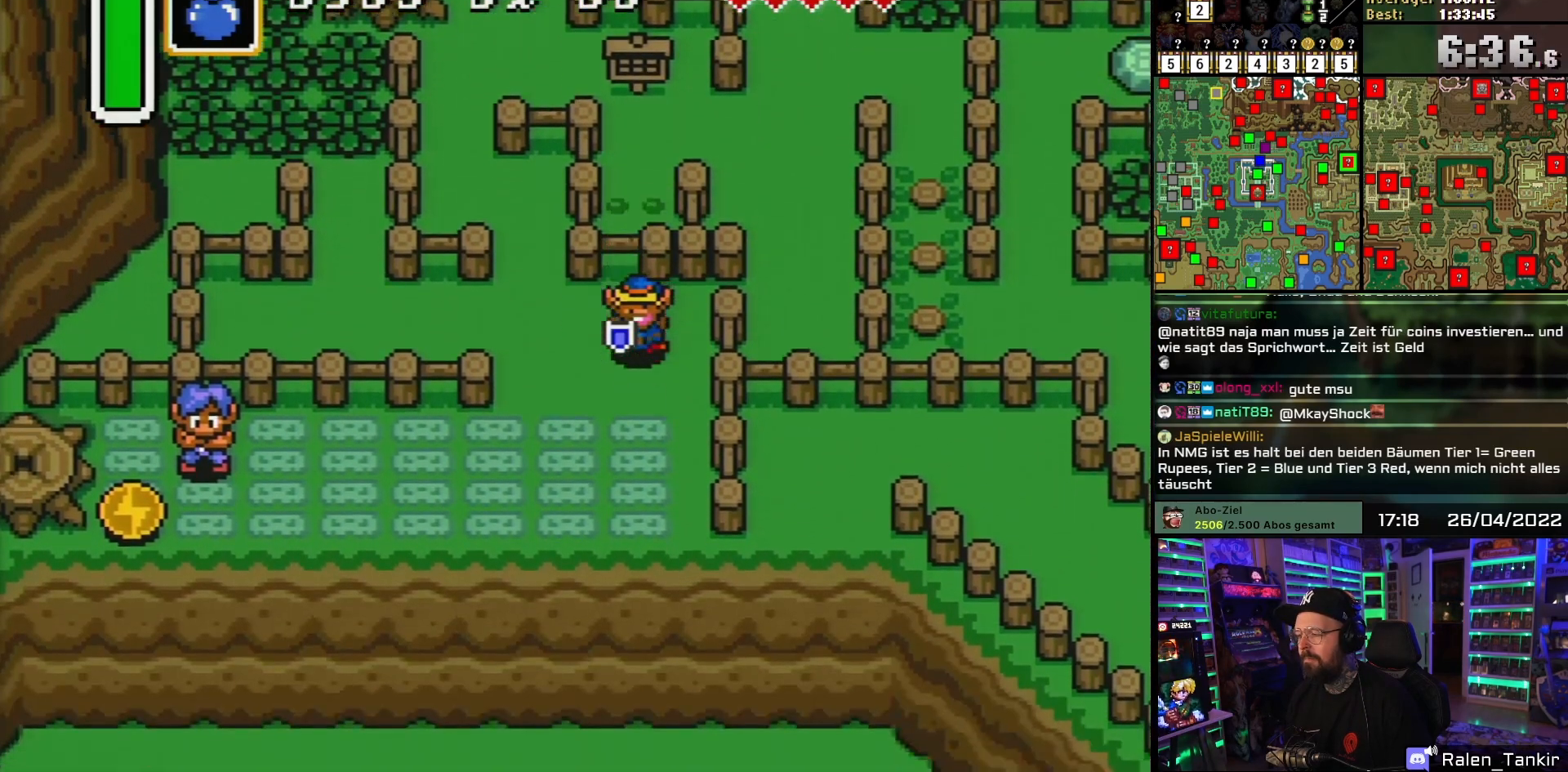
{"buttons": ["DPAD_DOWN", "DPAD_LEFT"], "events": [[67, "DPAD_LEFT", "down"], [183, "DPAD_LEFT", "up"], [267, "DPAD_LEFT", "down"], [350, "DPAD_LEFT", "up"], [383, "DPAD_LEFT", "down"]]}
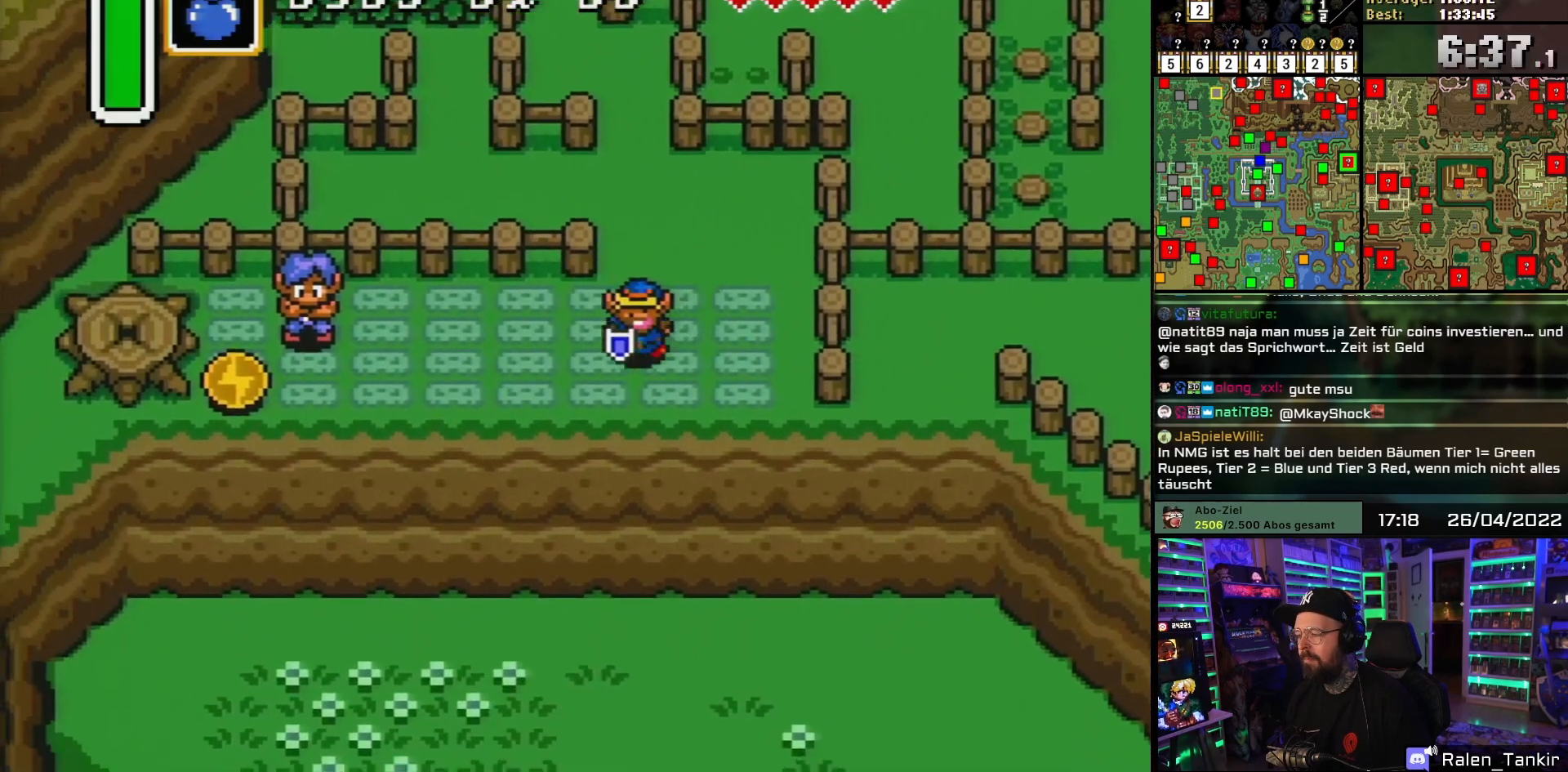
{"buttons": ["DPAD_LEFT"], "events": [[183, "DPAD_DOWN", "up"], [300, "DPAD_DOWN", "down"], [350, "DPAD_LEFT", "up"], [383, "DPAD_LEFT", "down"], [417, "DPAD_DOWN", "up"]]}
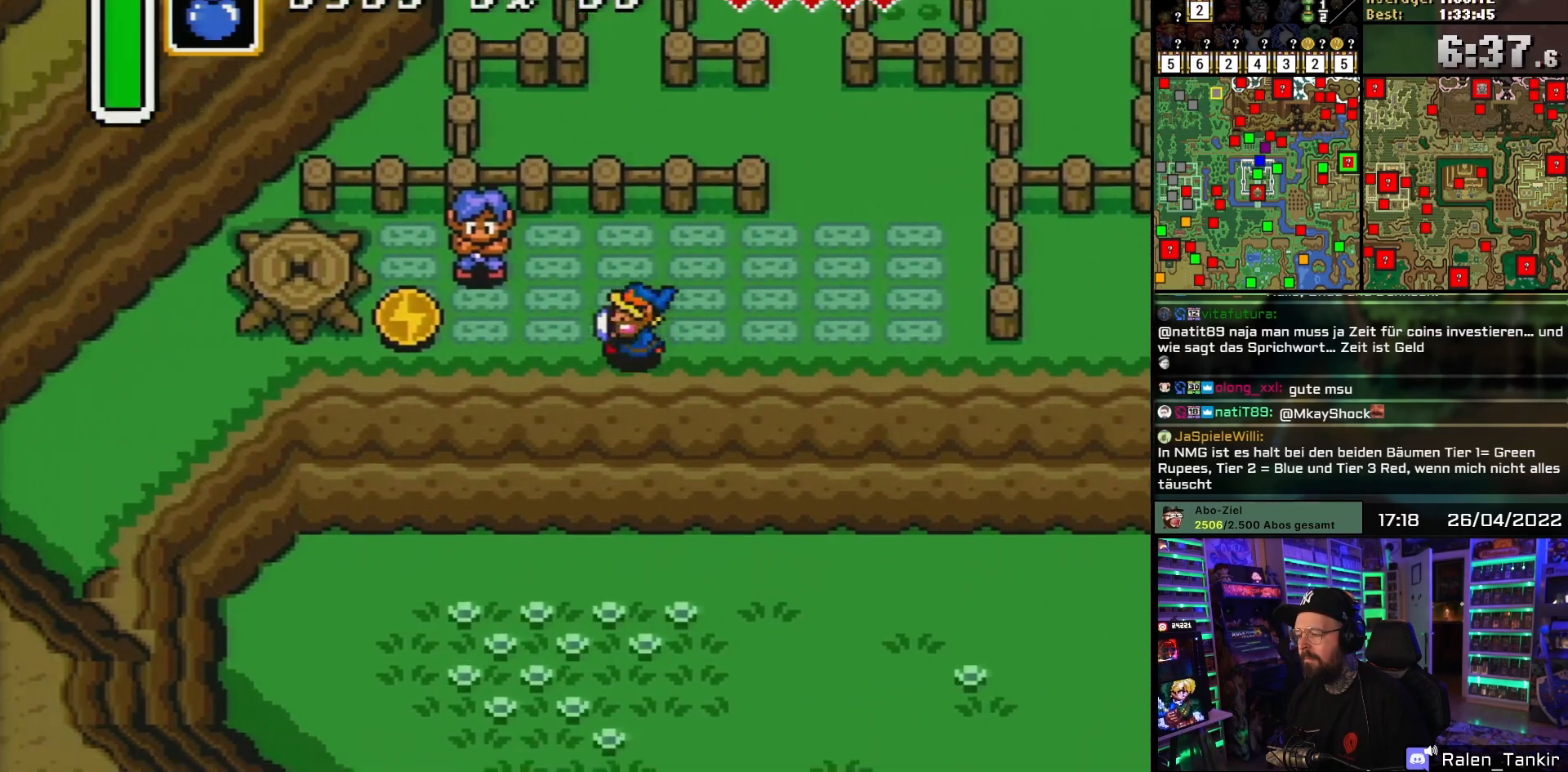
{"buttons": ["DPAD_LEFT"], "events": []}
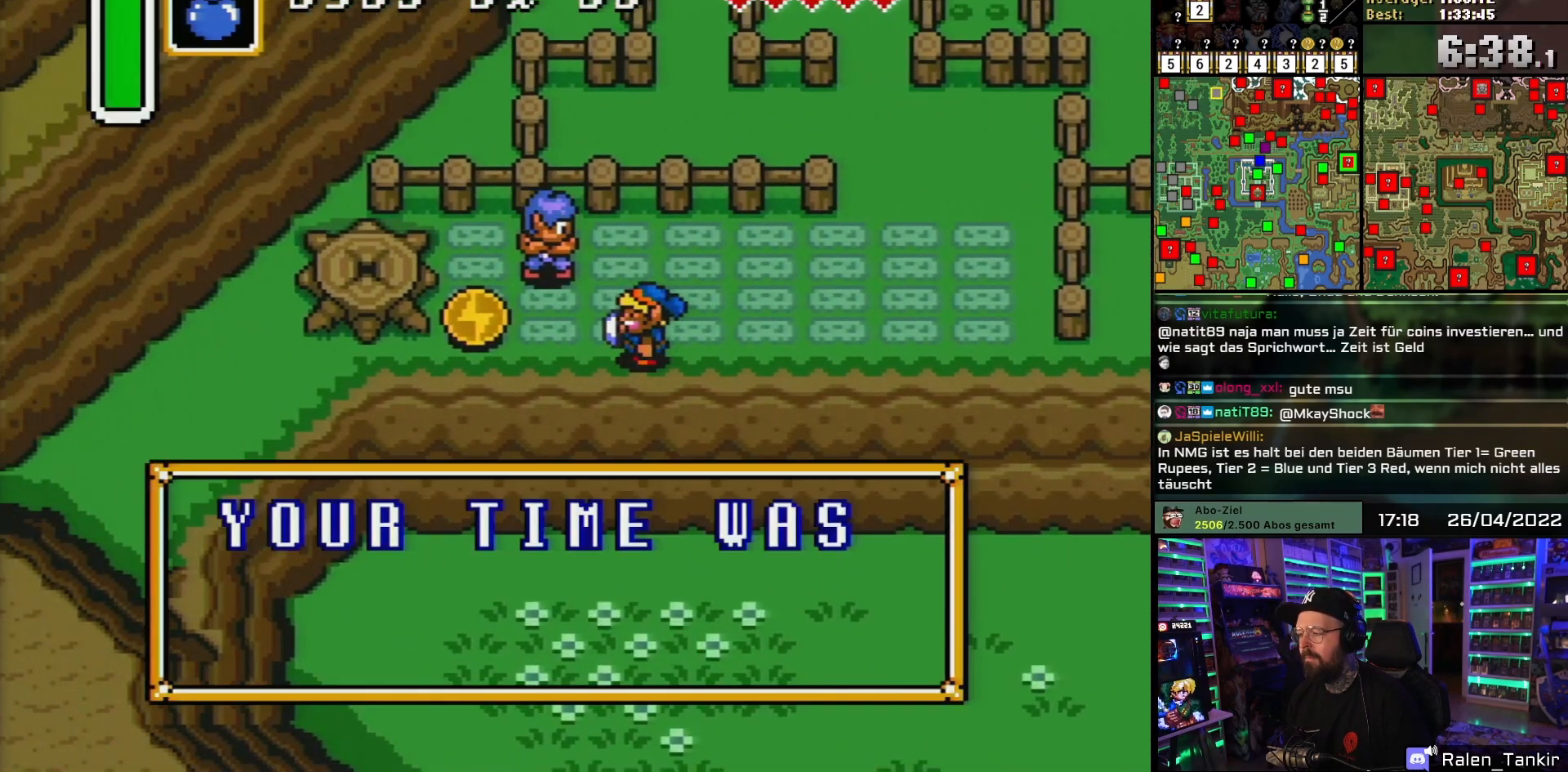
{"buttons": ["A", "DPAD_LEFT"], "events": [[117, "A", "down"], [217, "A", "up"], [233, "DPAD_LEFT", "up"], [283, "A", "down"], [367, "A", "up"], [417, "A", "down"], [467, "DPAD_LEFT", "down"]]}
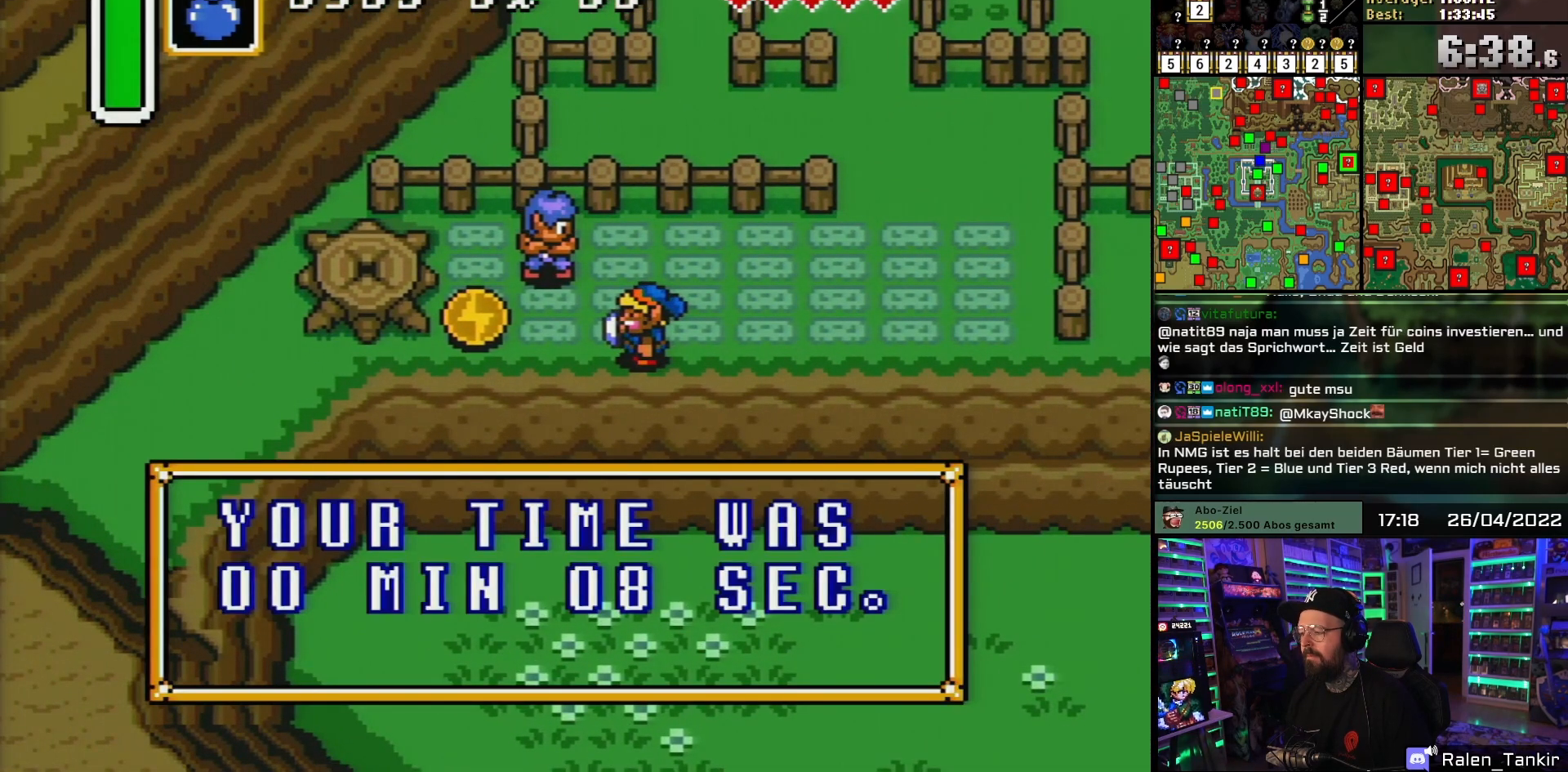
{"buttons": ["DPAD_LEFT"], "events": [[17, "A", "up"], [83, "A", "down"], [183, "A", "up"], [233, "A", "down"], [367, "A", "up"]]}
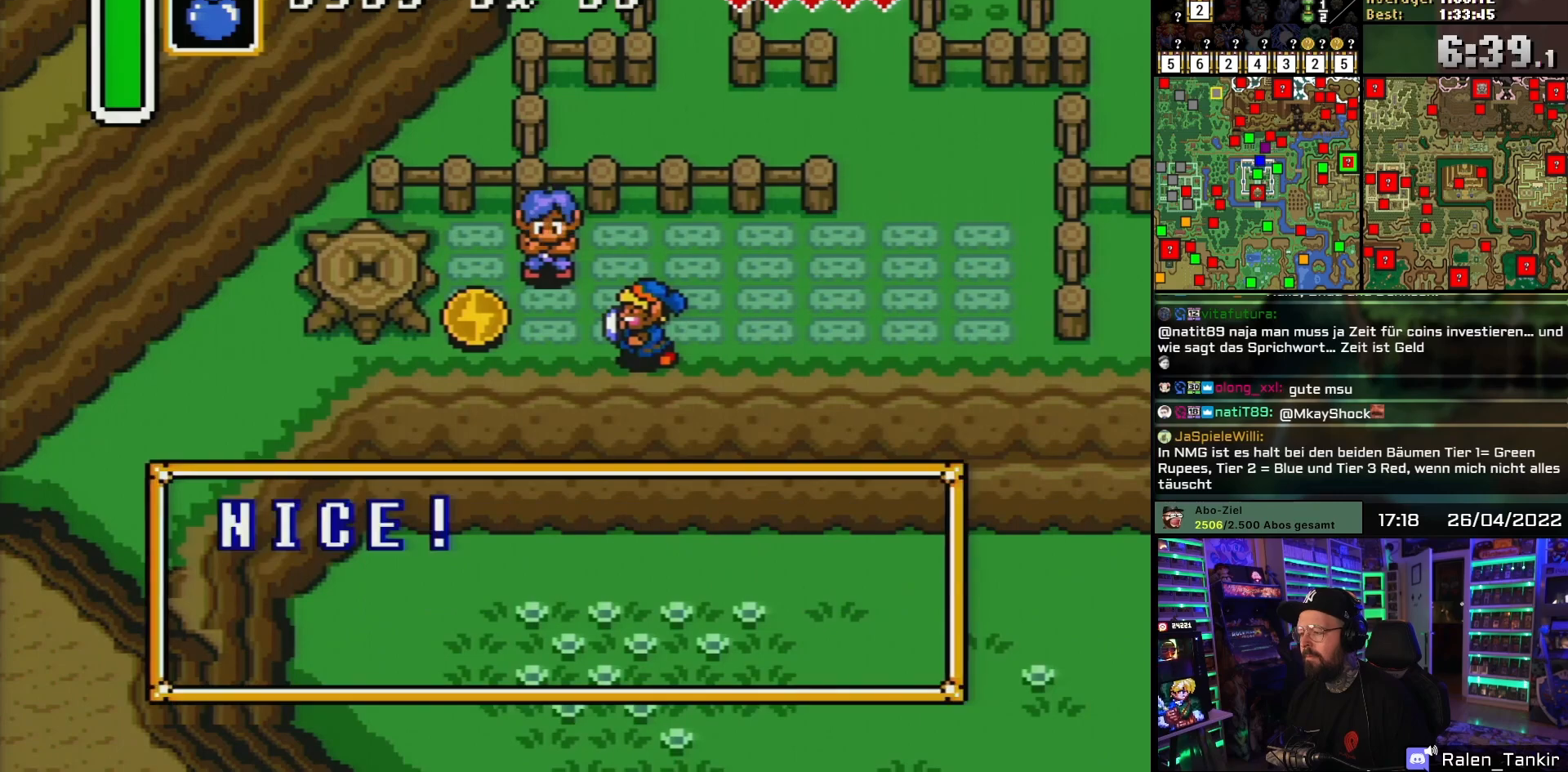
{"buttons": ["DPAD_LEFT"], "events": [[200, "A", "down"], [283, "A", "up"], [367, "A", "down"], [467, "A", "up"]]}
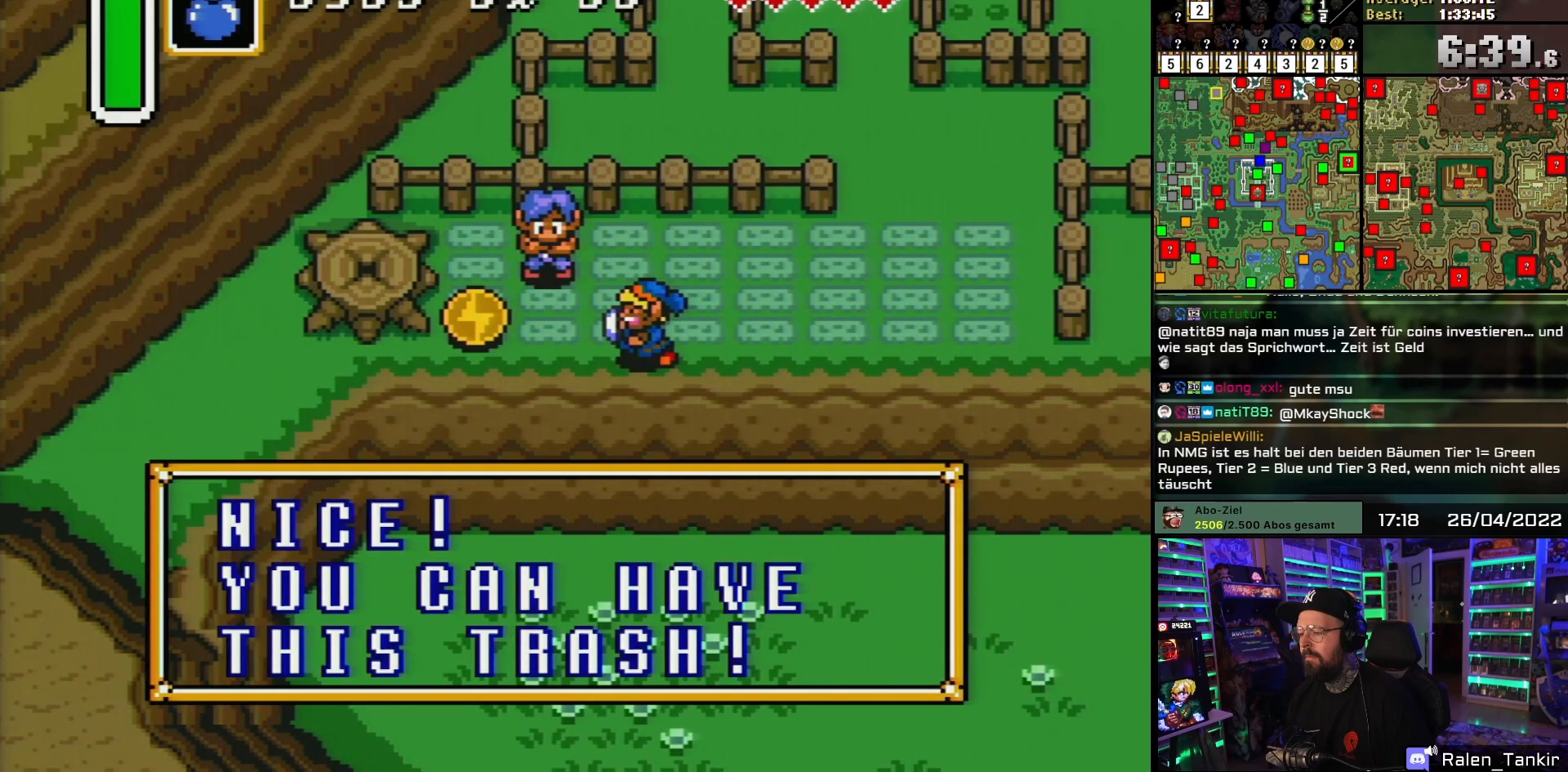
{"buttons": ["DPAD_LEFT"], "events": [[33, "A", "down"], [150, "A", "up"], [217, "A", "down"], [333, "A", "up"]]}
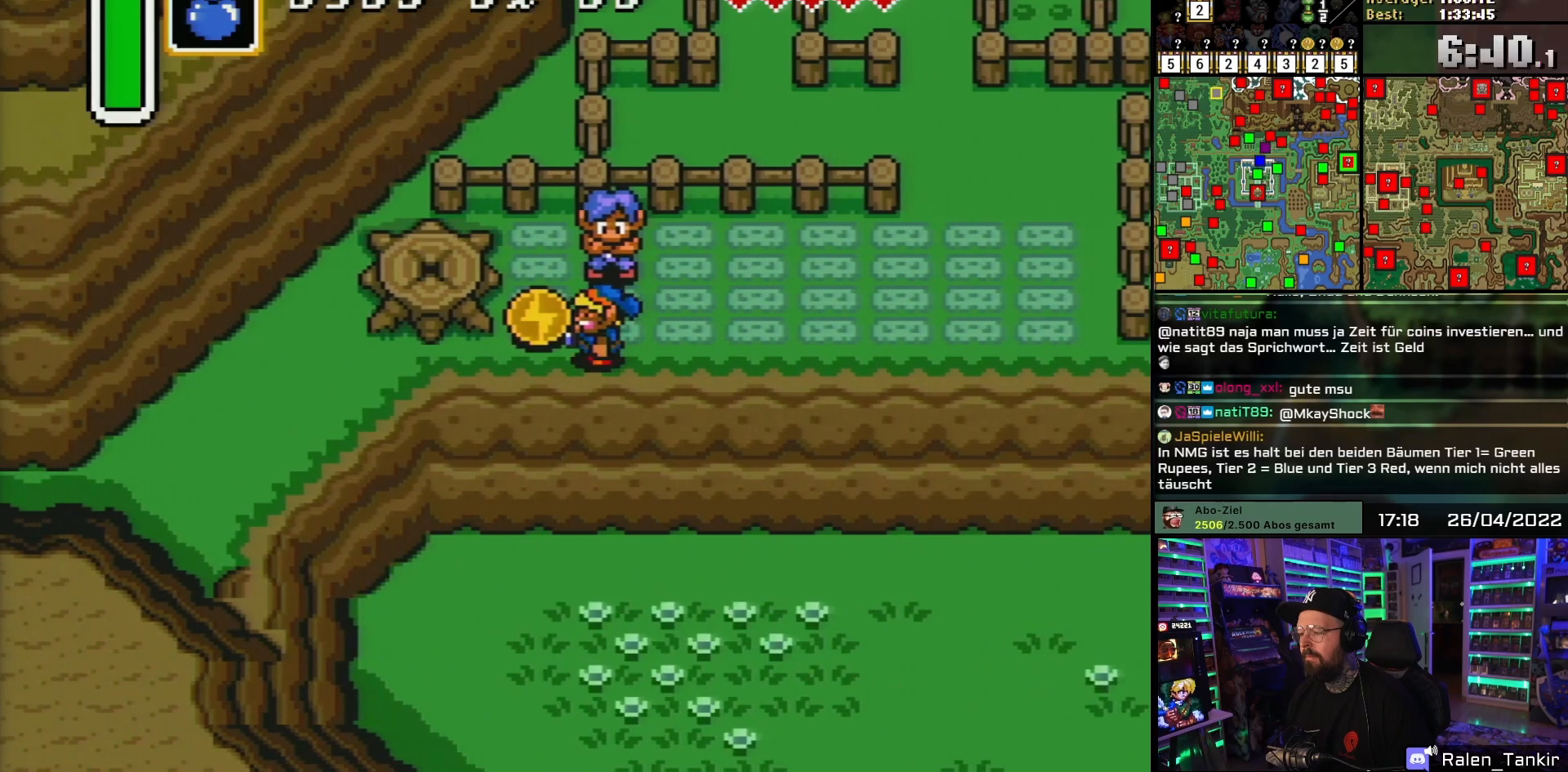
{"buttons": ["A"], "events": [[200, "DPAD_LEFT", "up"], [300, "A", "down"], [400, "A", "up"], [467, "A", "down"]]}